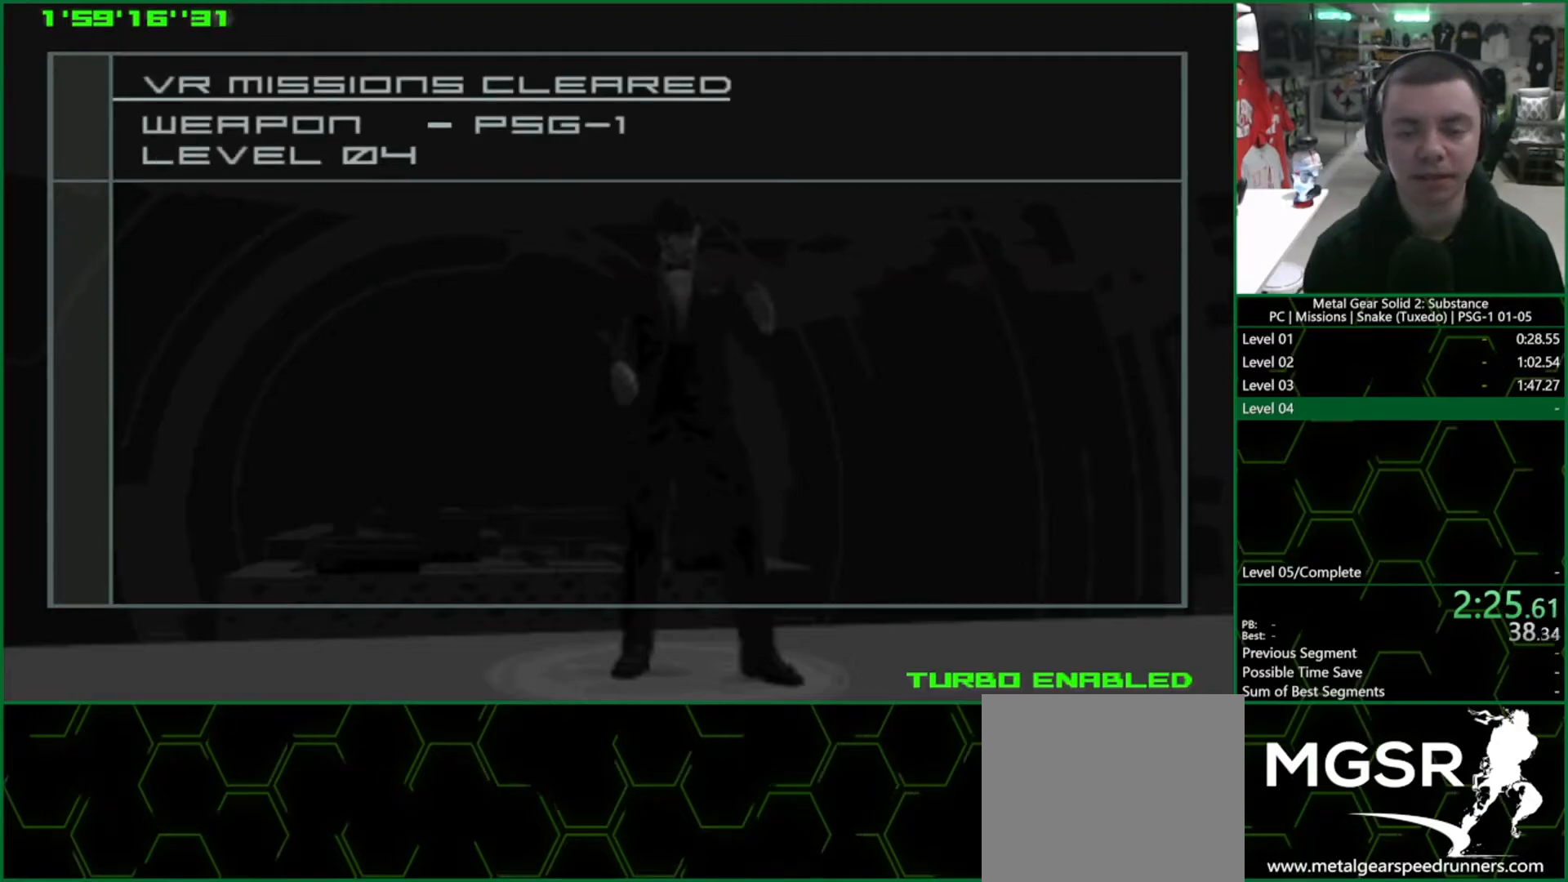
Gameplay with a controller (PlayStation layout); each line is a JSON object with the inputs held at the frame after it. "events" lists button and stick changes between this image and that frame as [ms after this image, input, new state], when the widget could be followed in between. Not read: HOME L3 R3.
{"buttons": ["CROSS", "CIRCLE"], "left_stick": "center", "right_stick": "center", "events": []}
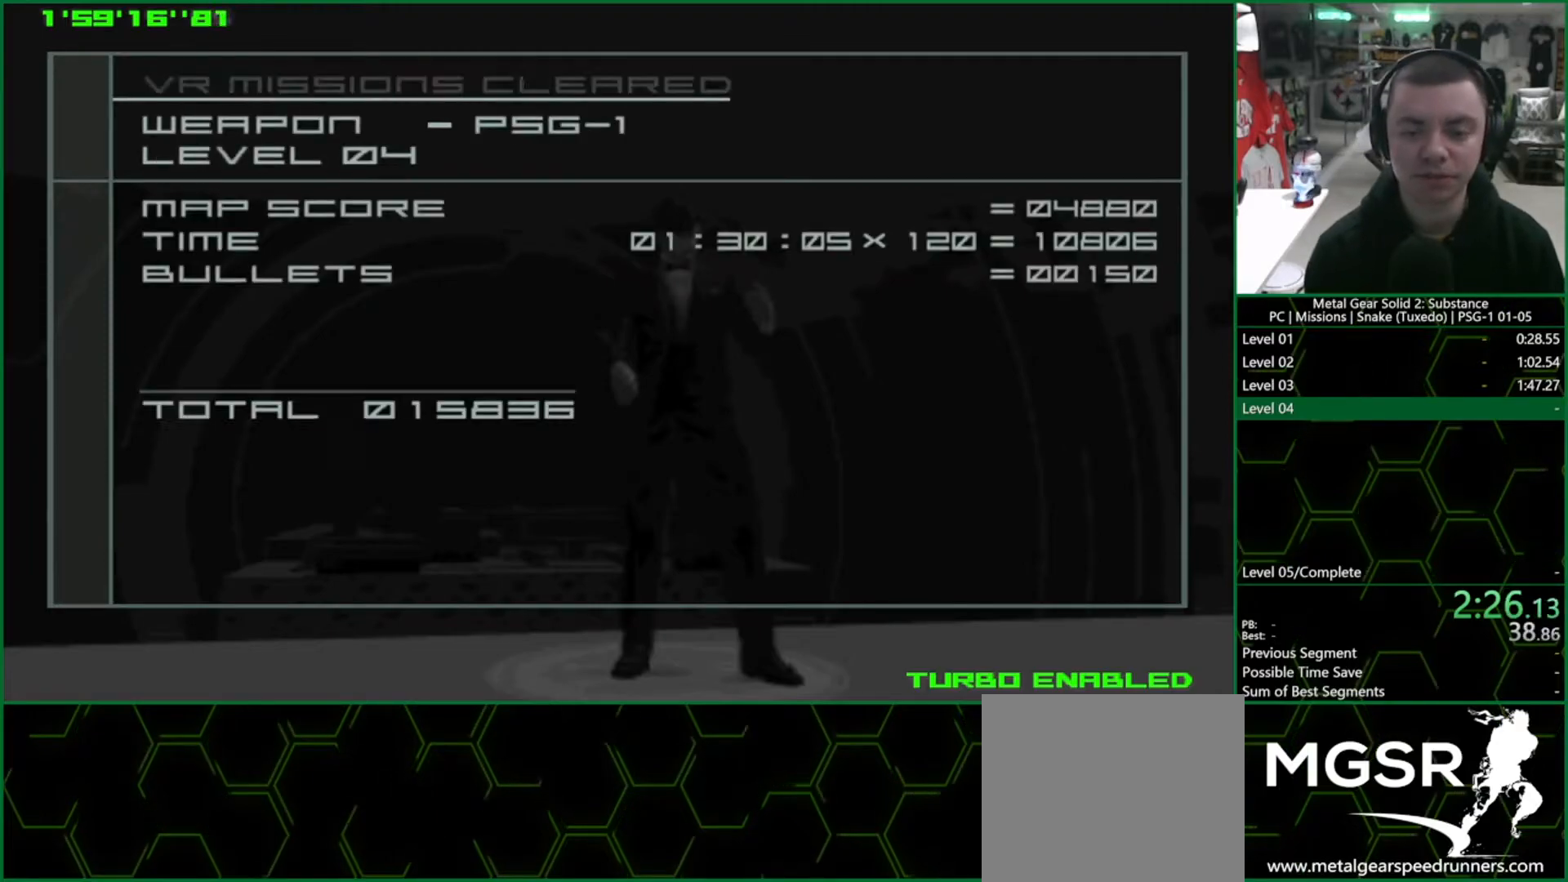
{"buttons": ["CROSS", "CIRCLE"], "left_stick": "center", "right_stick": "center", "events": []}
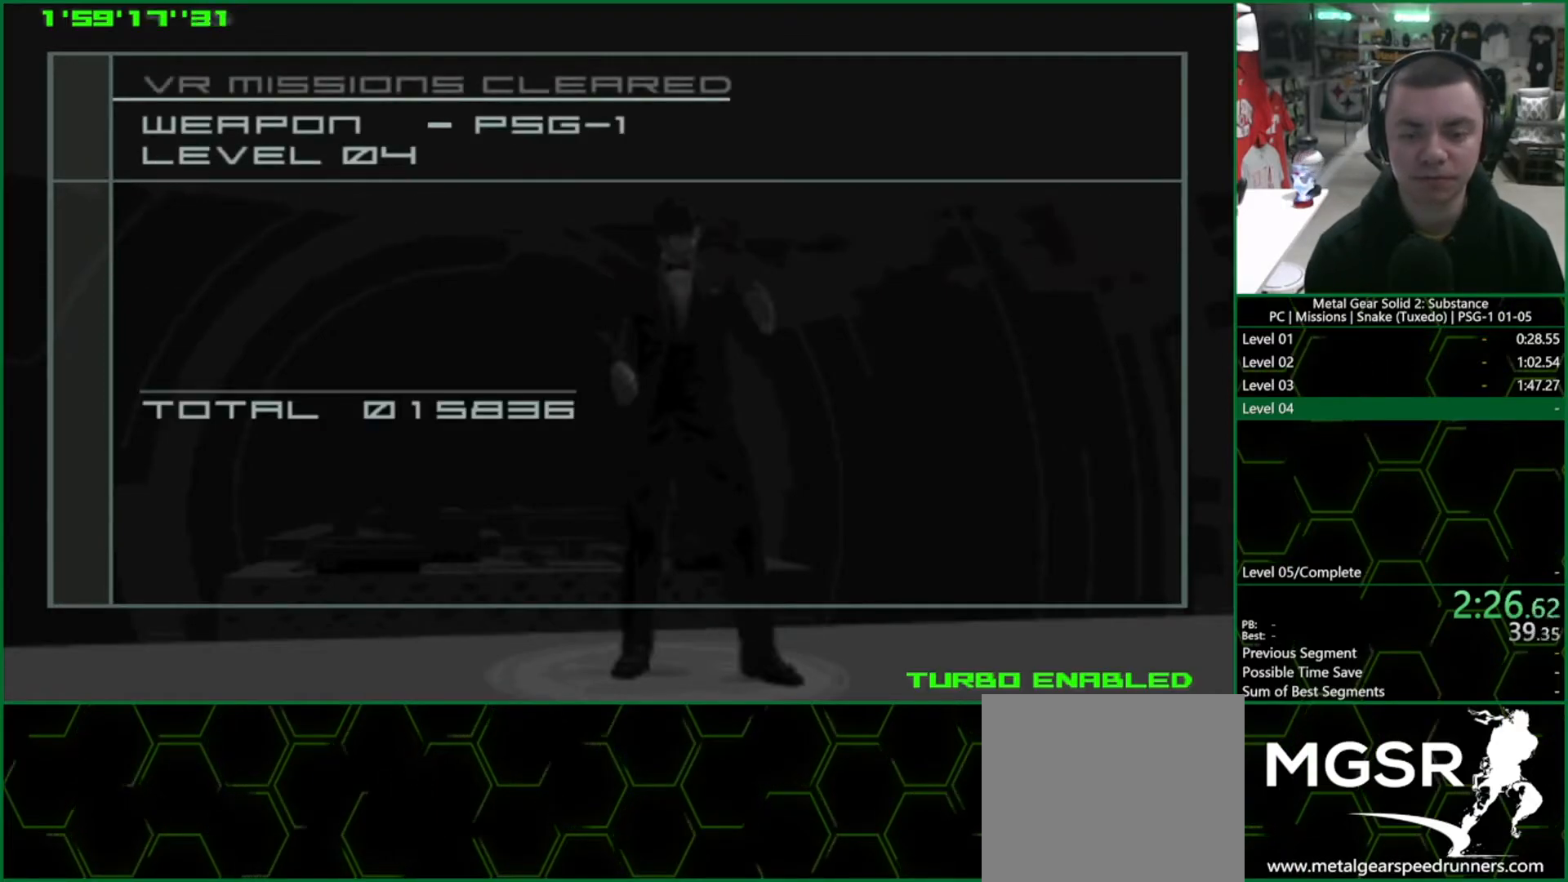
{"buttons": ["CROSS", "CIRCLE"], "left_stick": "center", "right_stick": "center", "events": []}
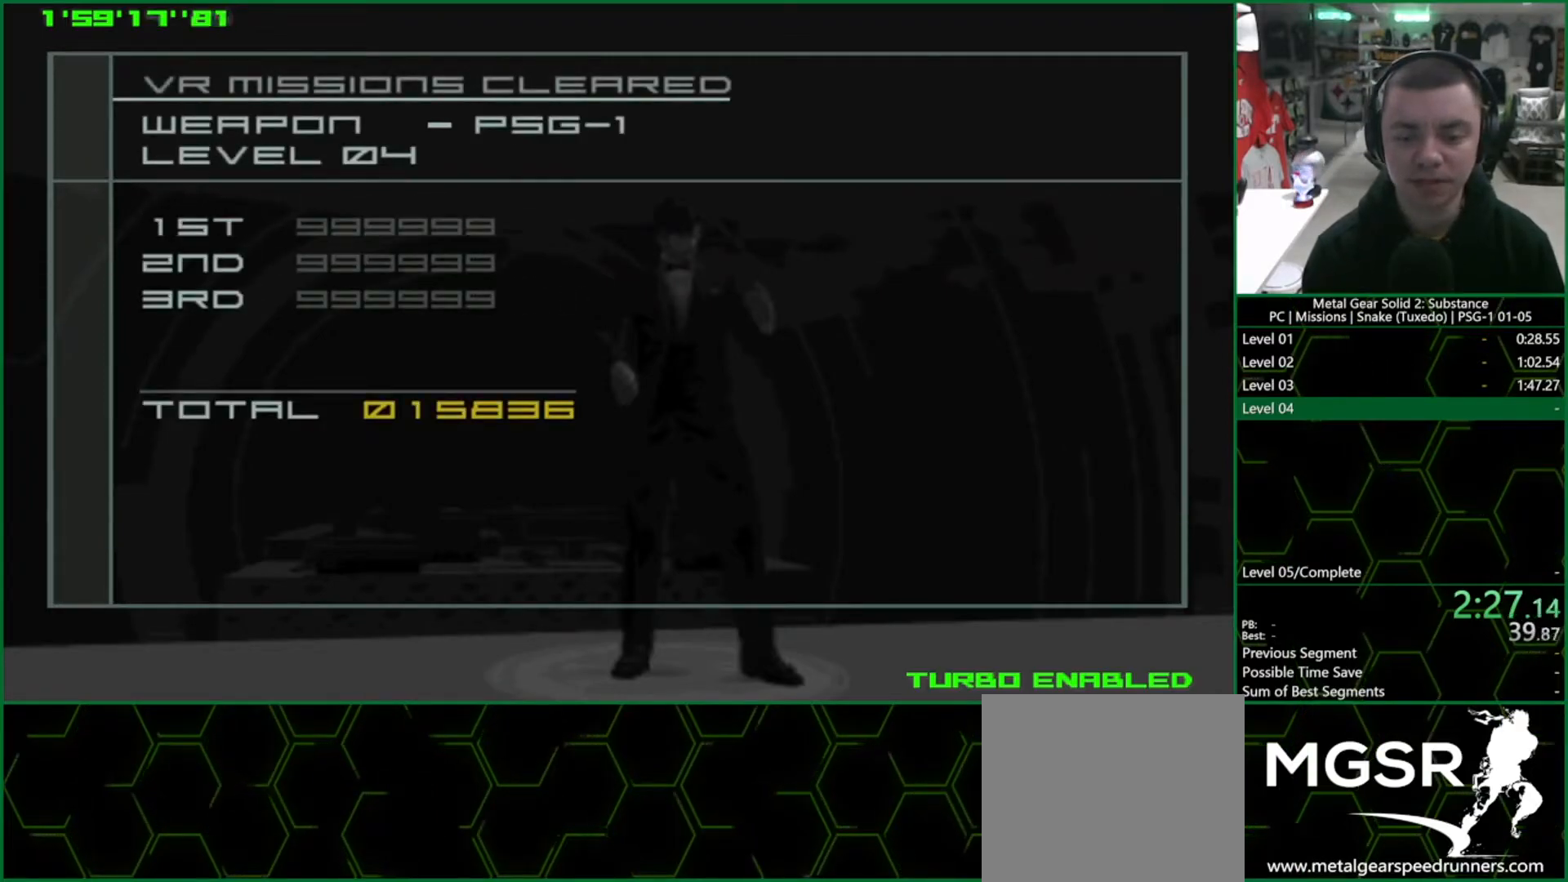
{"buttons": ["CROSS", "CIRCLE"], "left_stick": "center", "right_stick": "center", "events": []}
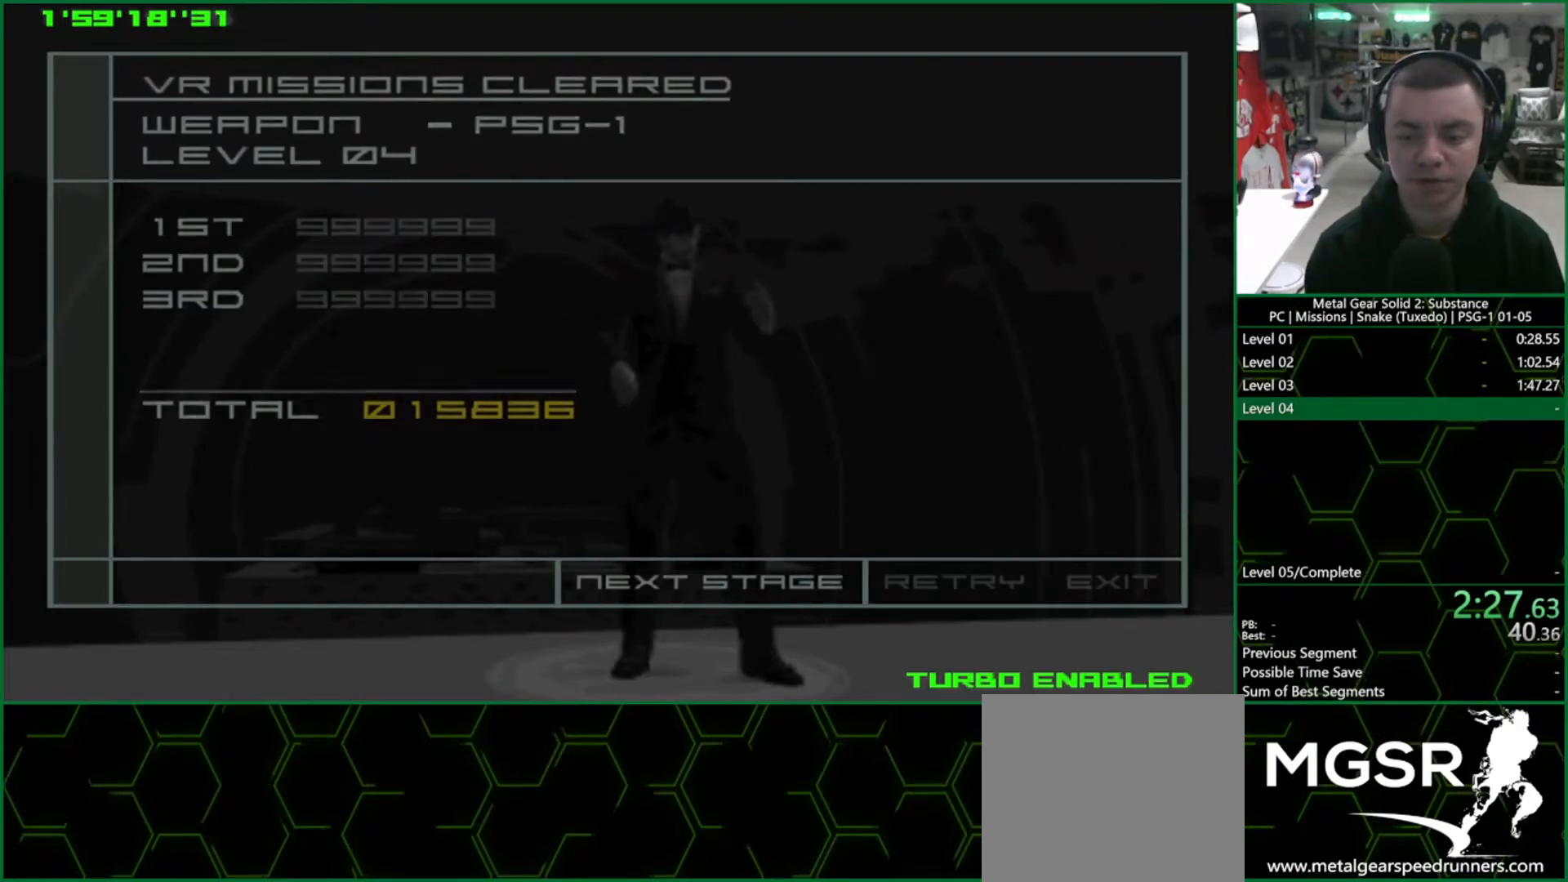
{"buttons": ["CROSS", "CIRCLE"], "left_stick": "center", "right_stick": "center", "events": []}
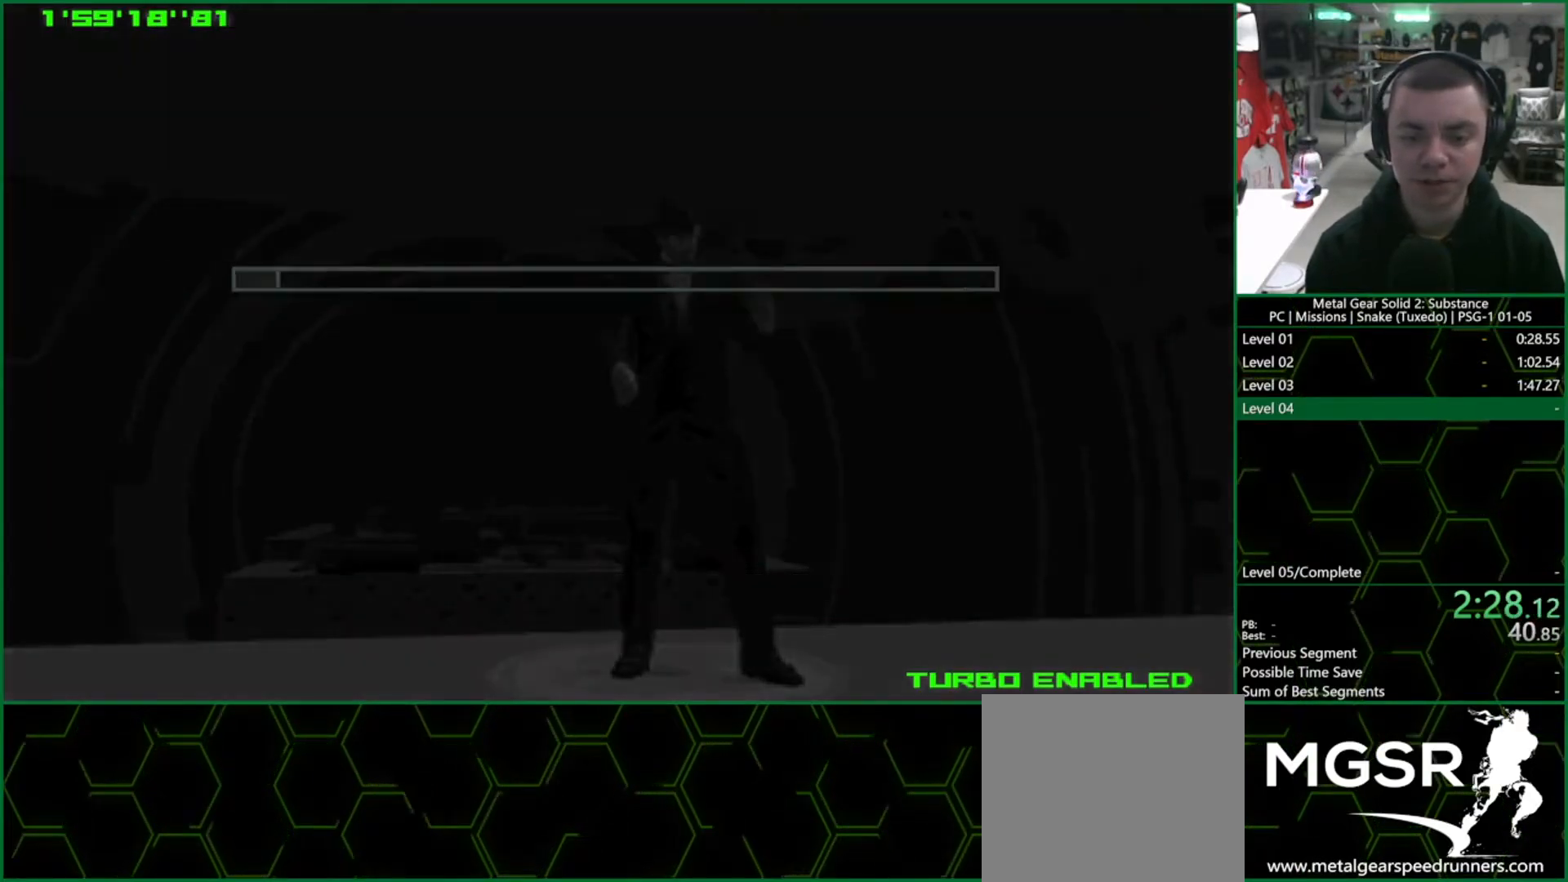
{"buttons": ["CROSS", "CIRCLE"], "left_stick": "center", "right_stick": "center", "events": []}
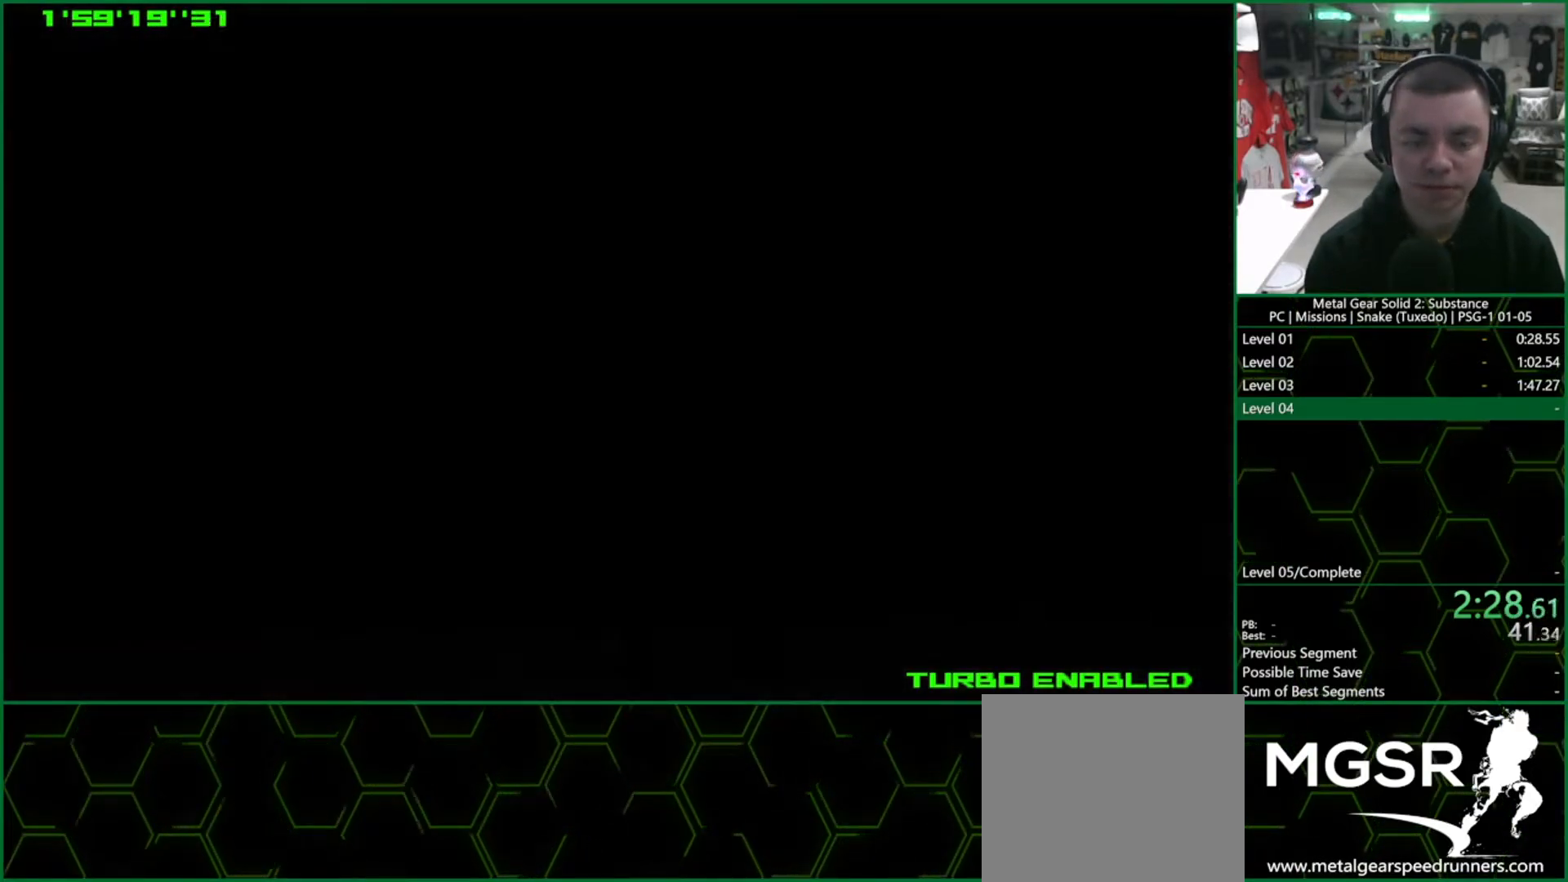
{"buttons": ["CROSS", "CIRCLE"], "left_stick": "center", "right_stick": "center", "events": []}
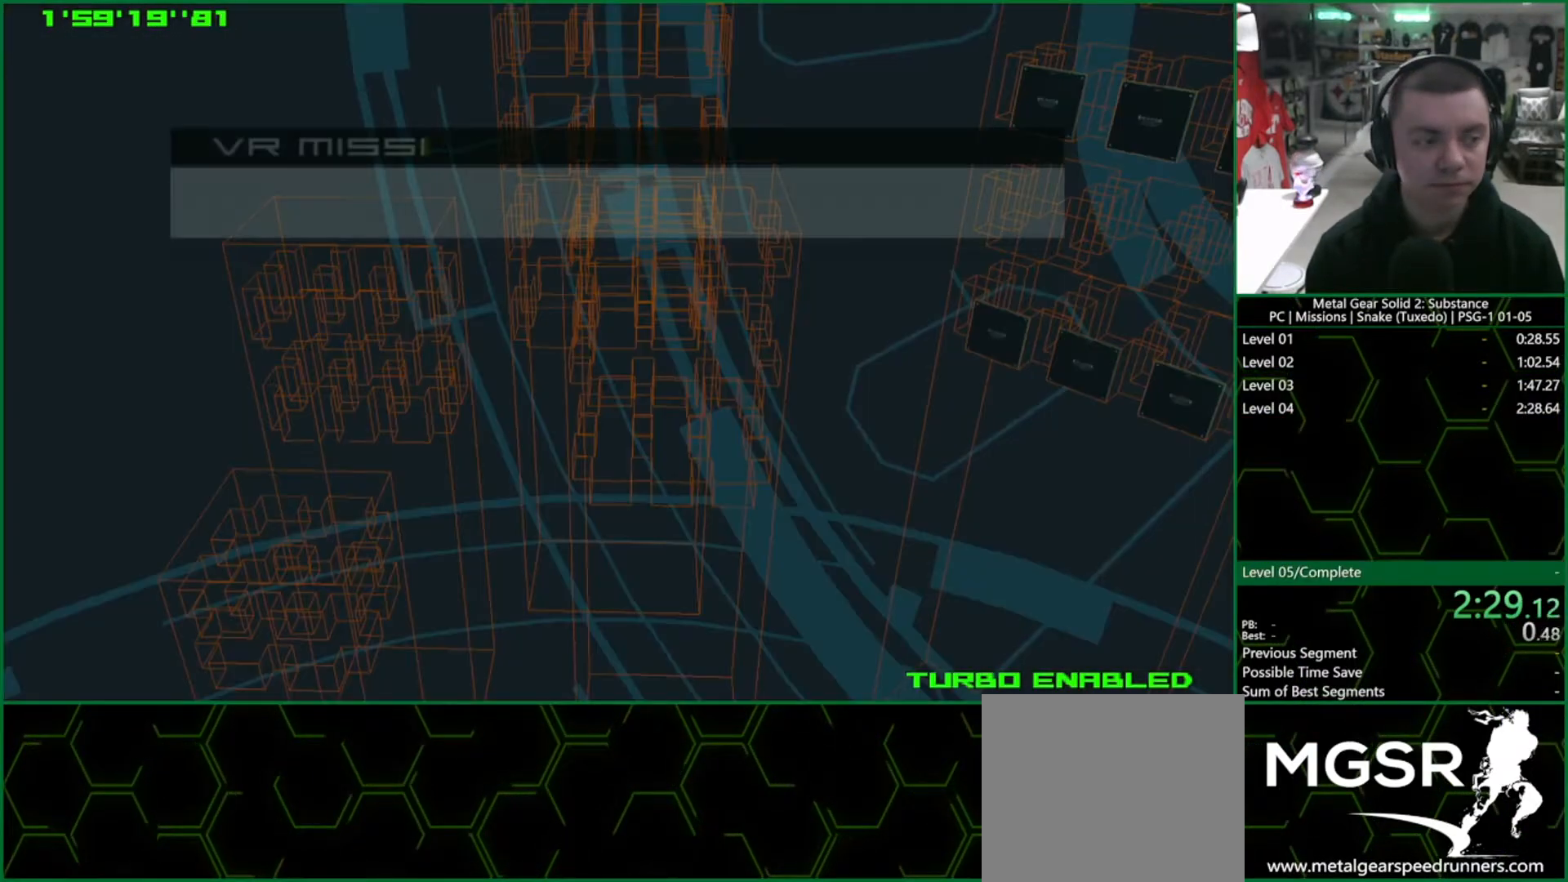
{"buttons": ["CROSS", "CIRCLE"], "left_stick": "center", "right_stick": "center", "events": []}
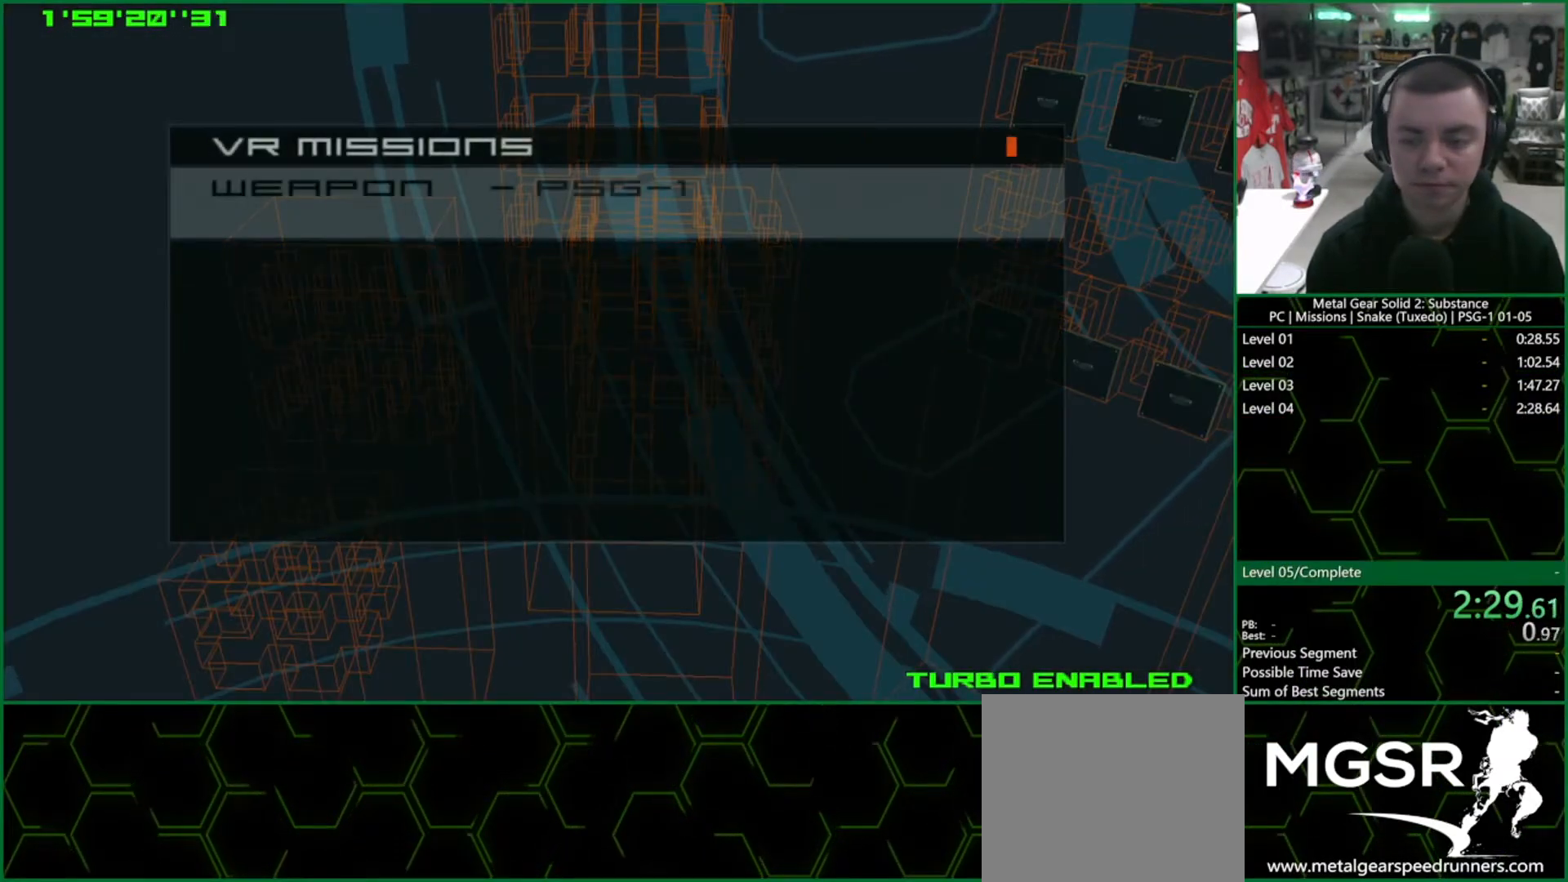
{"buttons": ["CROSS", "CIRCLE"], "left_stick": "center", "right_stick": "center", "events": []}
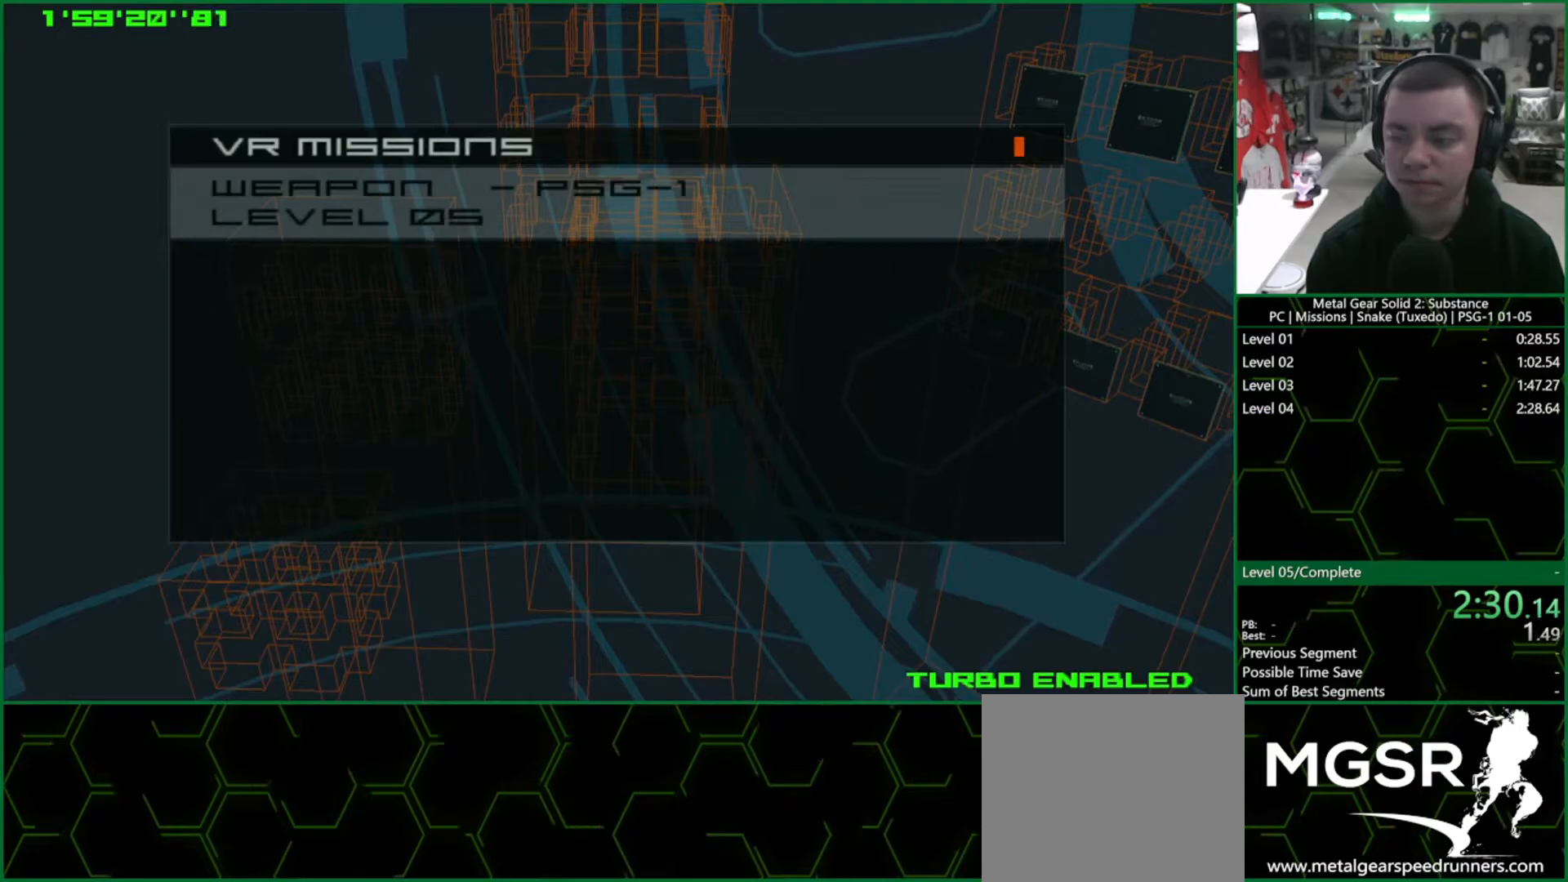
{"buttons": ["CROSS", "CIRCLE"], "left_stick": "center", "right_stick": "center", "events": []}
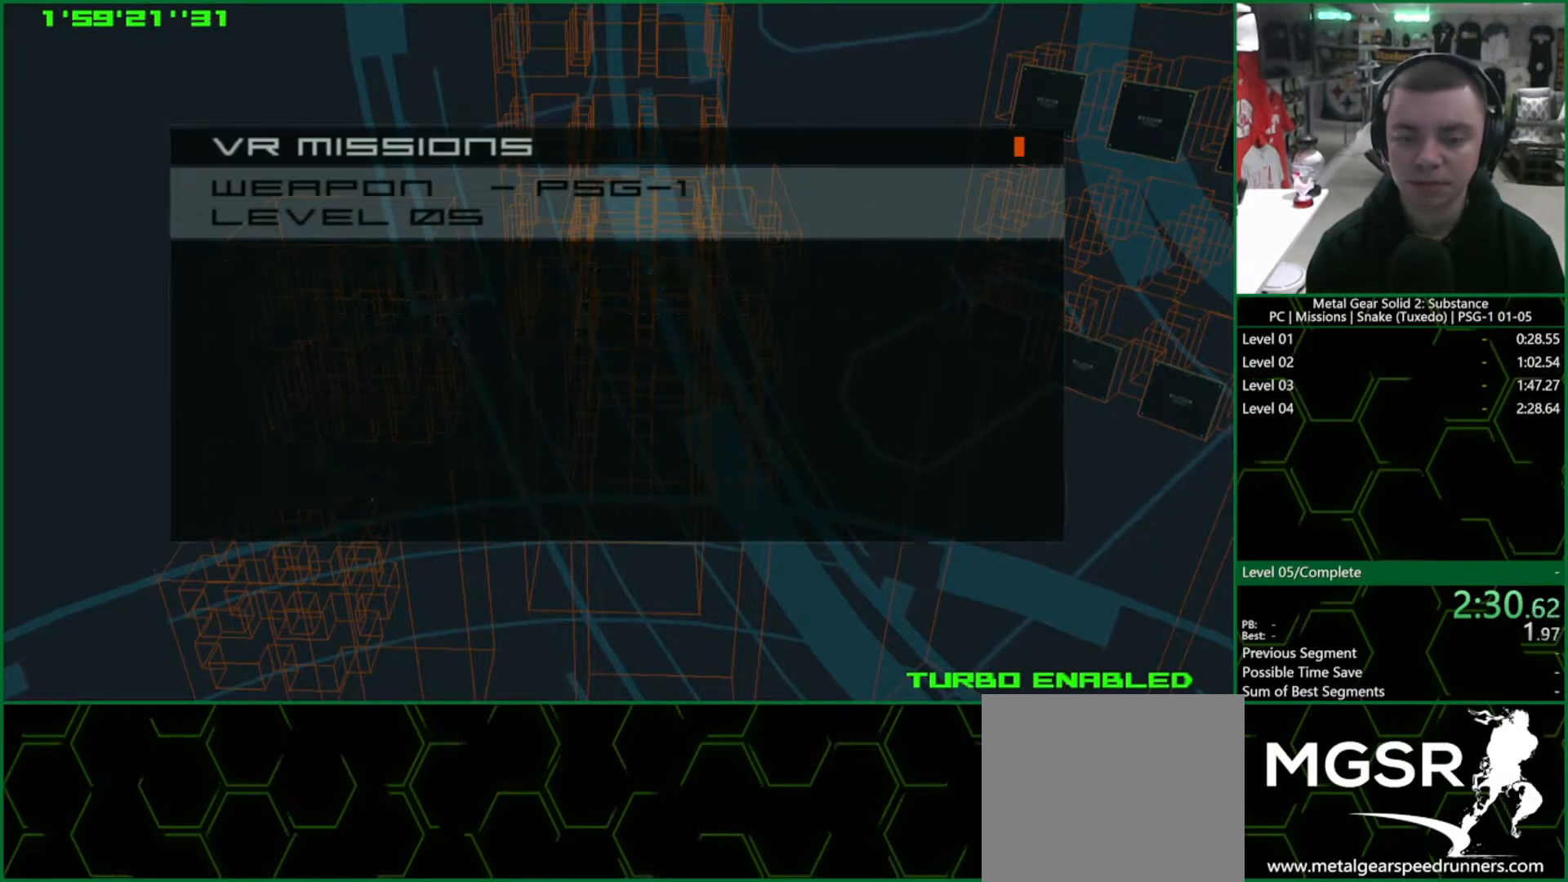
{"buttons": [], "left_stick": "up-left", "right_stick": "center", "events": [[150, "CIRCLE", "up"], [150, "left_stick", "up-left"], [183, "CROSS", "up"]]}
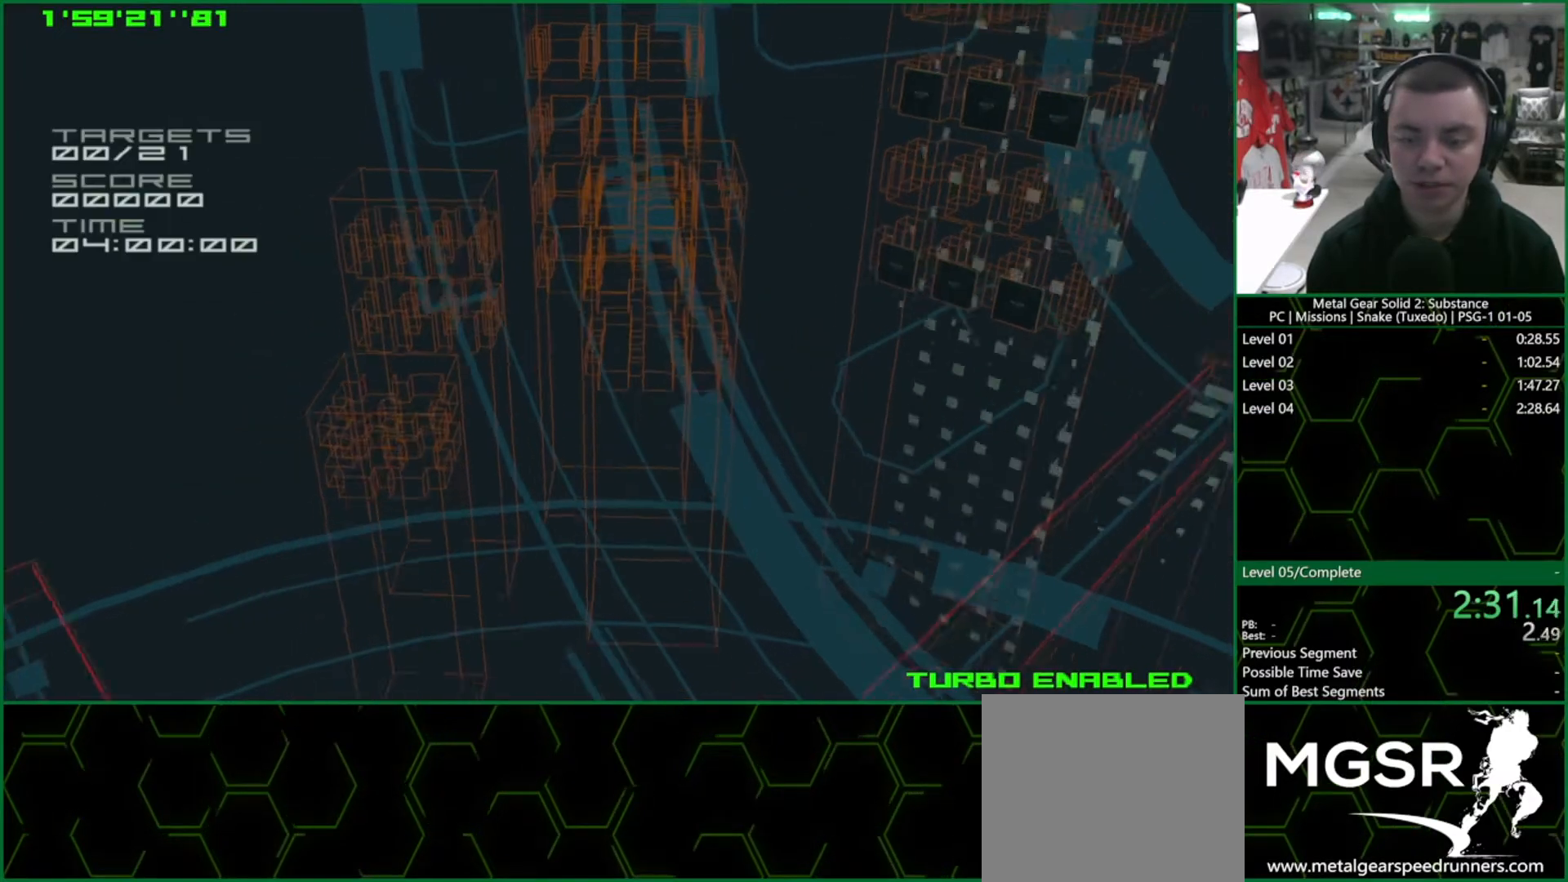
{"buttons": [], "left_stick": "up-left", "right_stick": "center", "events": []}
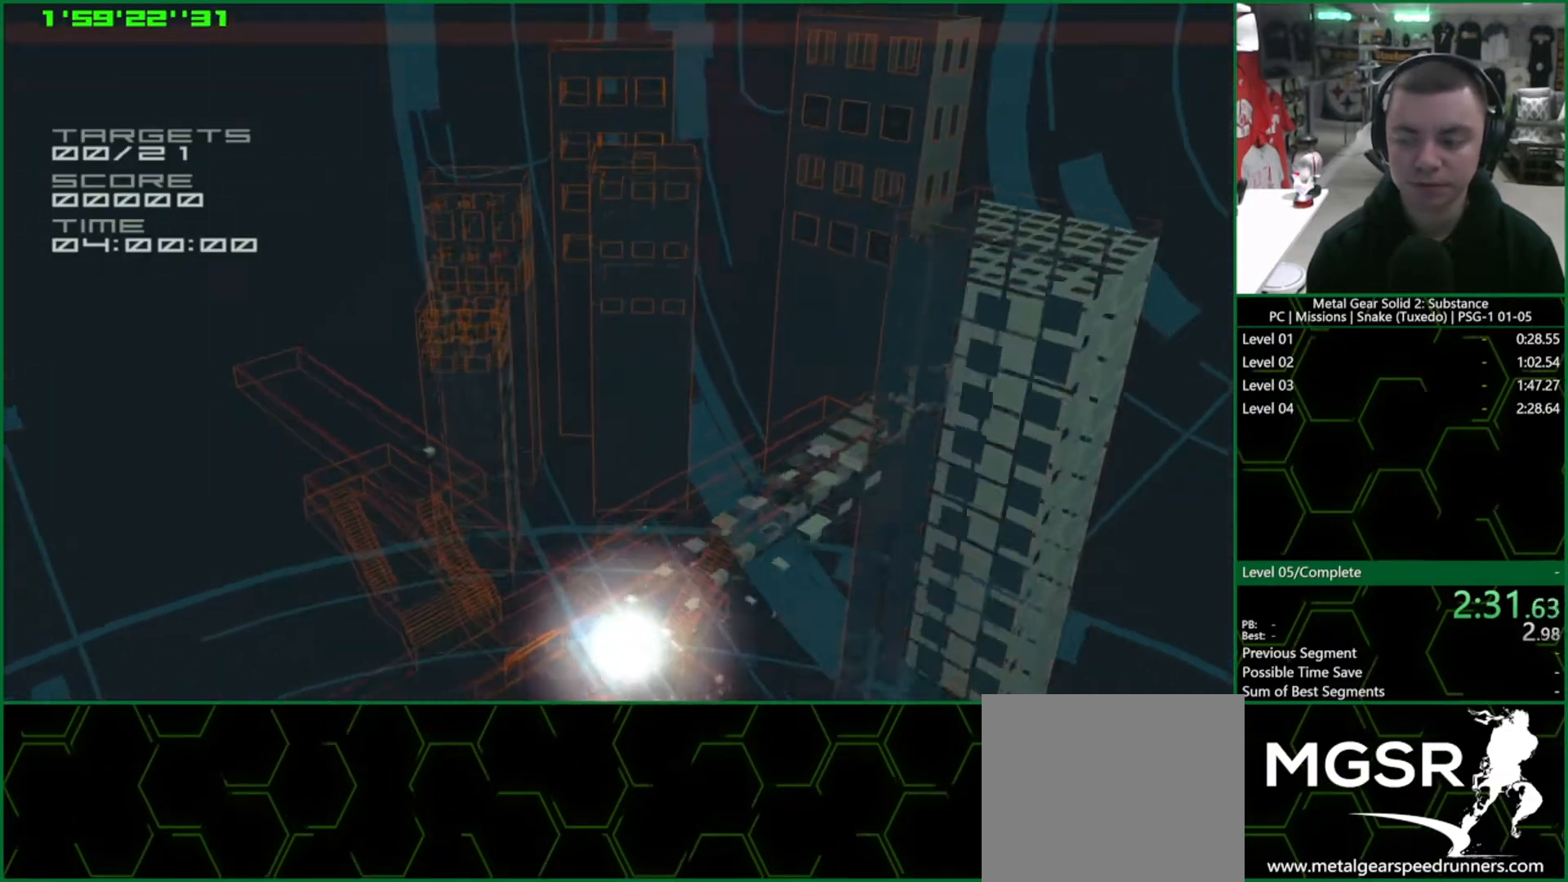
{"buttons": [], "left_stick": "up-left", "right_stick": "center", "events": []}
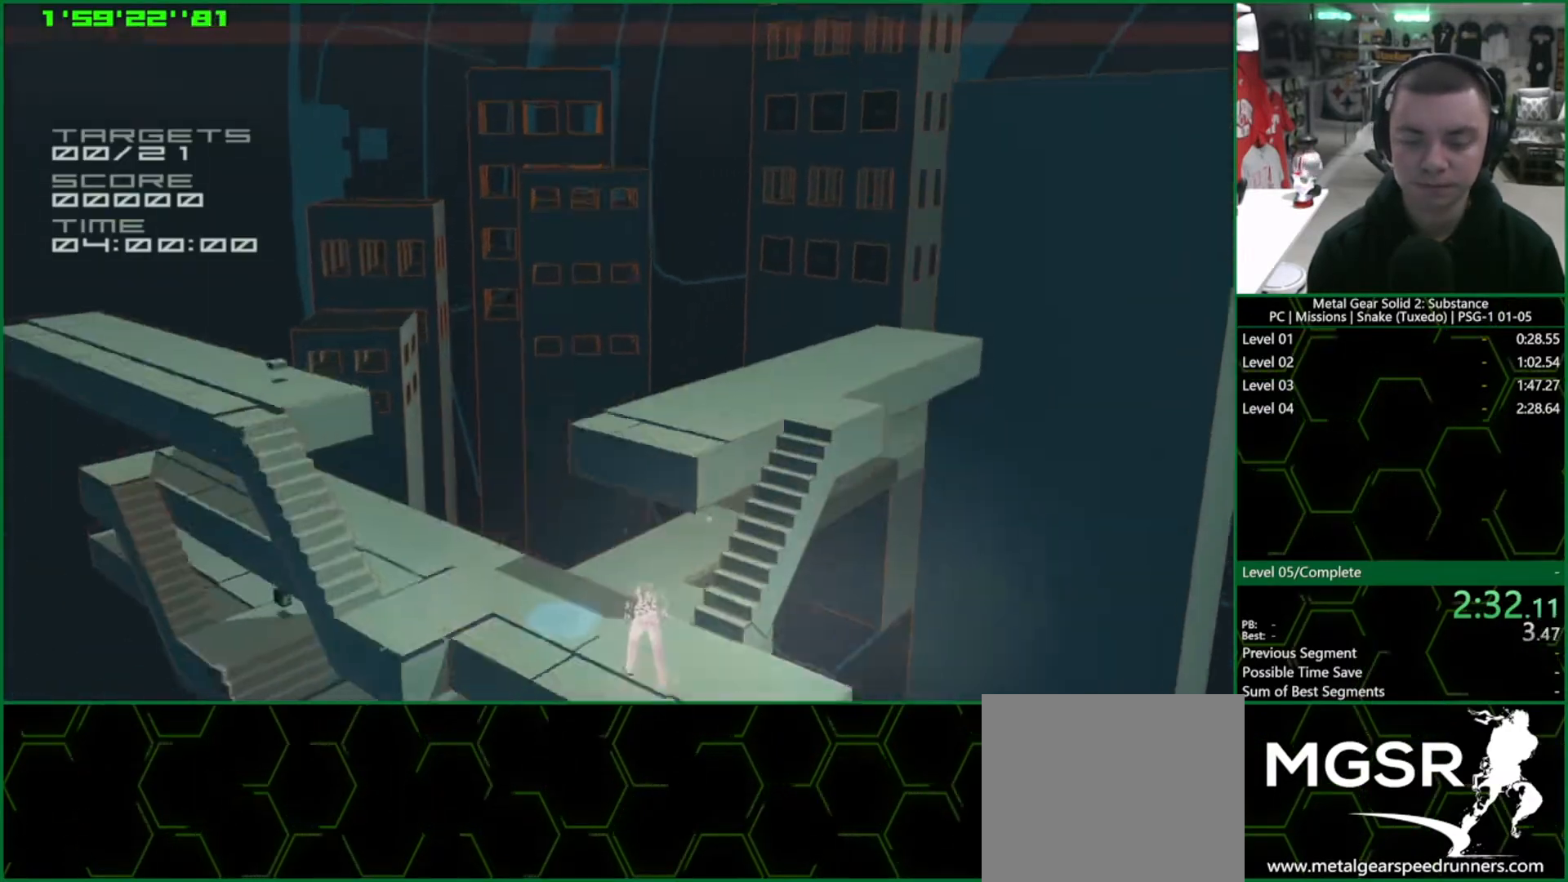
{"buttons": [], "left_stick": "up-left", "right_stick": "center", "events": []}
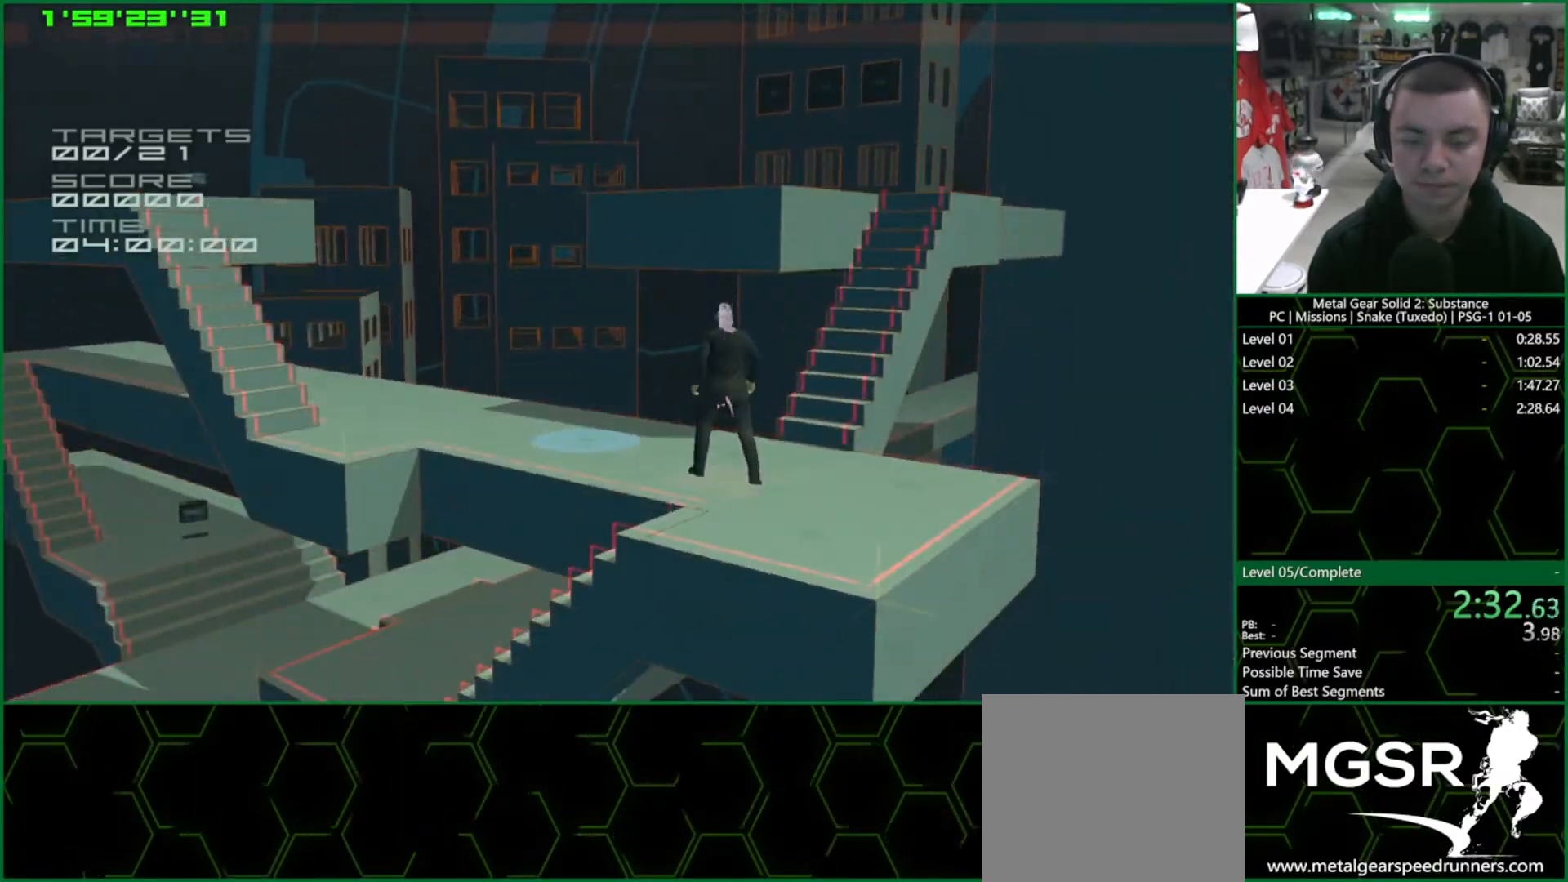
{"buttons": [], "left_stick": "up-left", "right_stick": "center", "events": []}
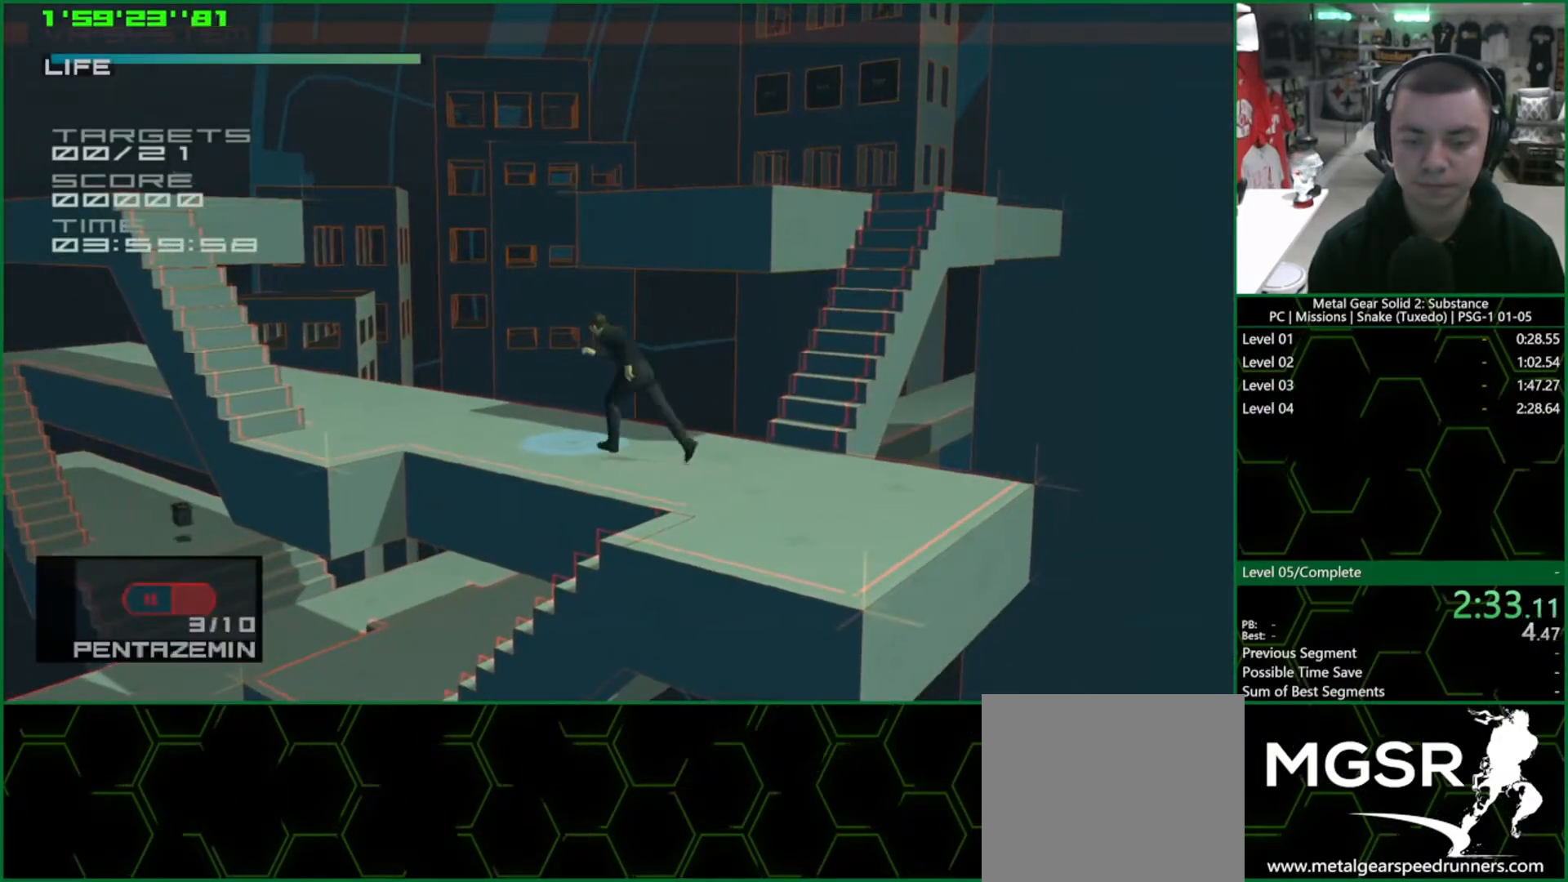
{"buttons": ["CROSS", "L2"], "left_stick": "center", "right_stick": "center", "events": [[217, "R2", "down"], [283, "R2", "up"], [300, "left_stick", "center"], [367, "L2", "down"], [433, "CROSS", "down"]]}
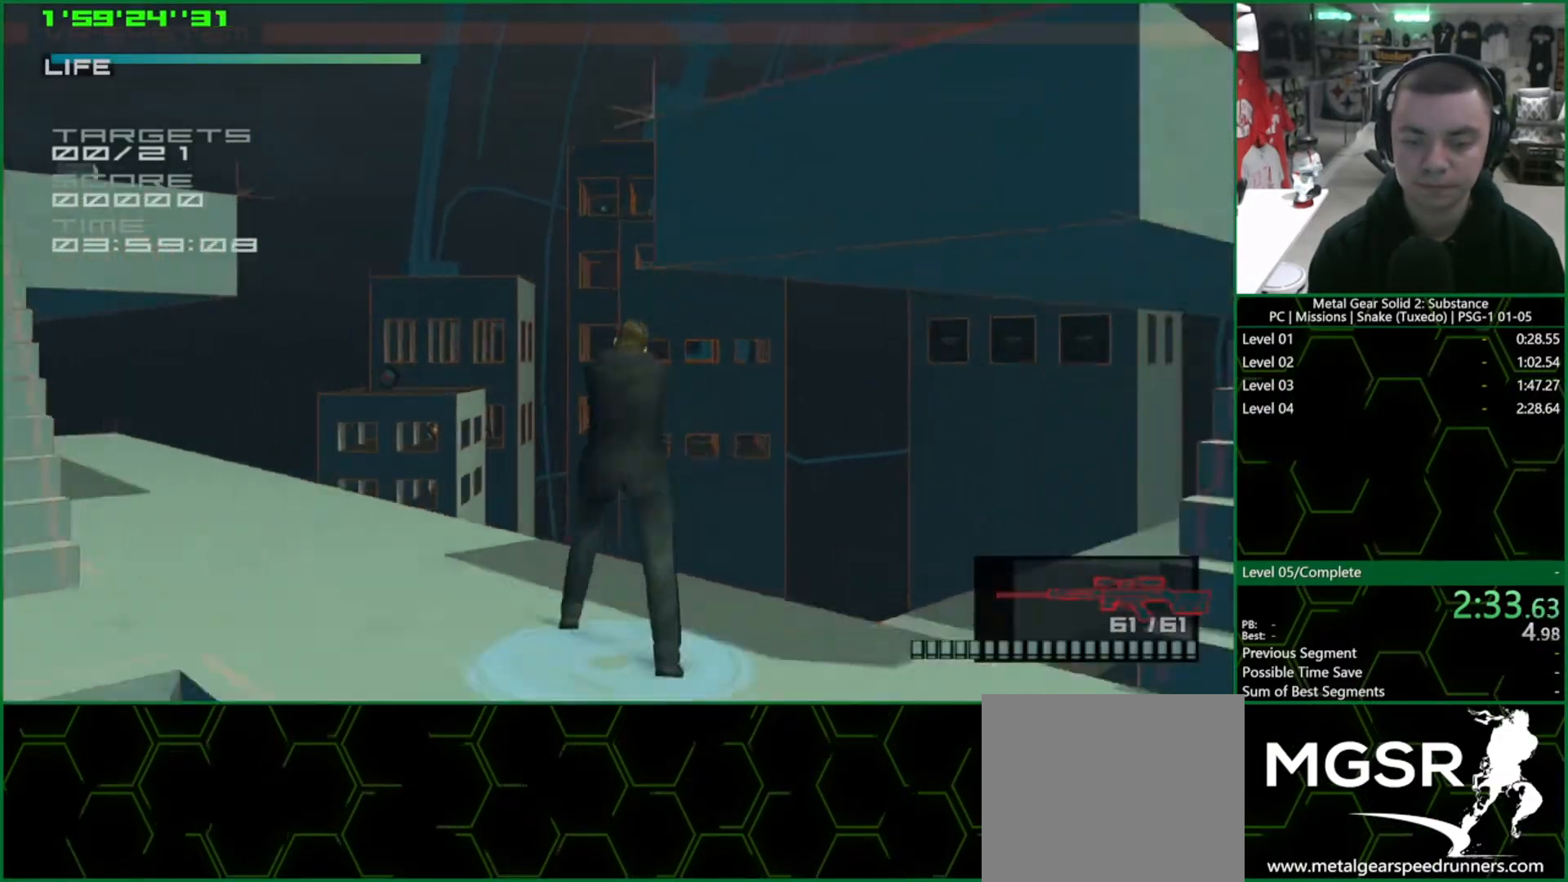
{"buttons": ["DPAD_LEFT"], "left_stick": "center", "right_stick": "center", "events": [[17, "CROSS", "up"], [83, "CROSS", "down"], [133, "CROSS", "up"], [183, "CROSS", "down"], [250, "CROSS", "up"], [300, "CROSS", "down"], [300, "L2", "up"], [333, "CROSS", "up"], [417, "DPAD_LEFT", "down"]]}
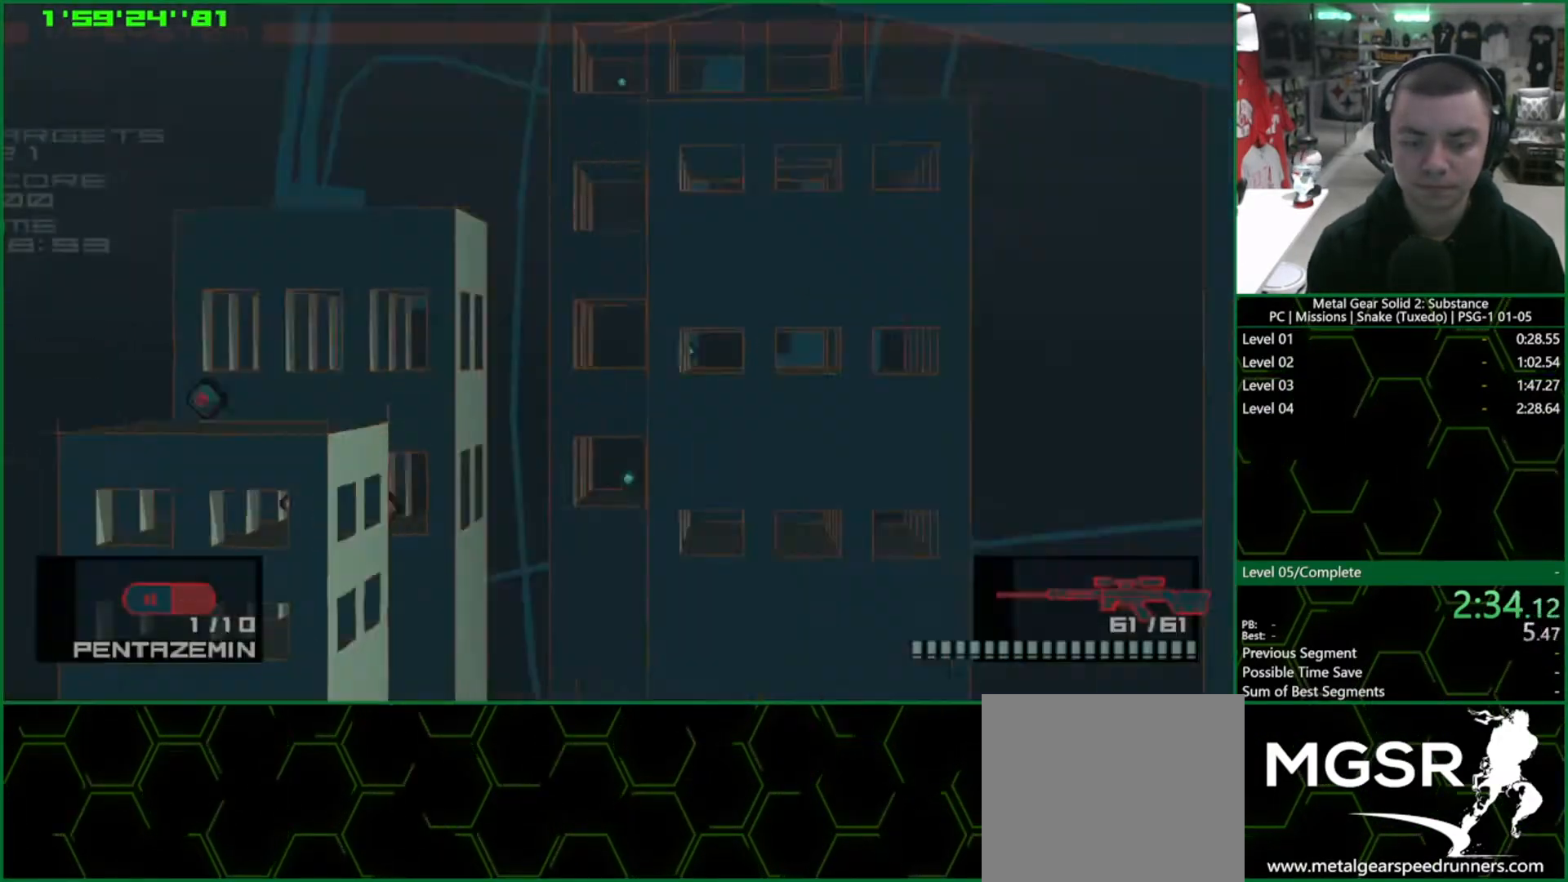
{"buttons": ["DPAD_DOWN"], "left_stick": "center", "right_stick": "center", "events": [[267, "DPAD_LEFT", "up"], [350, "DPAD_DOWN", "down"]]}
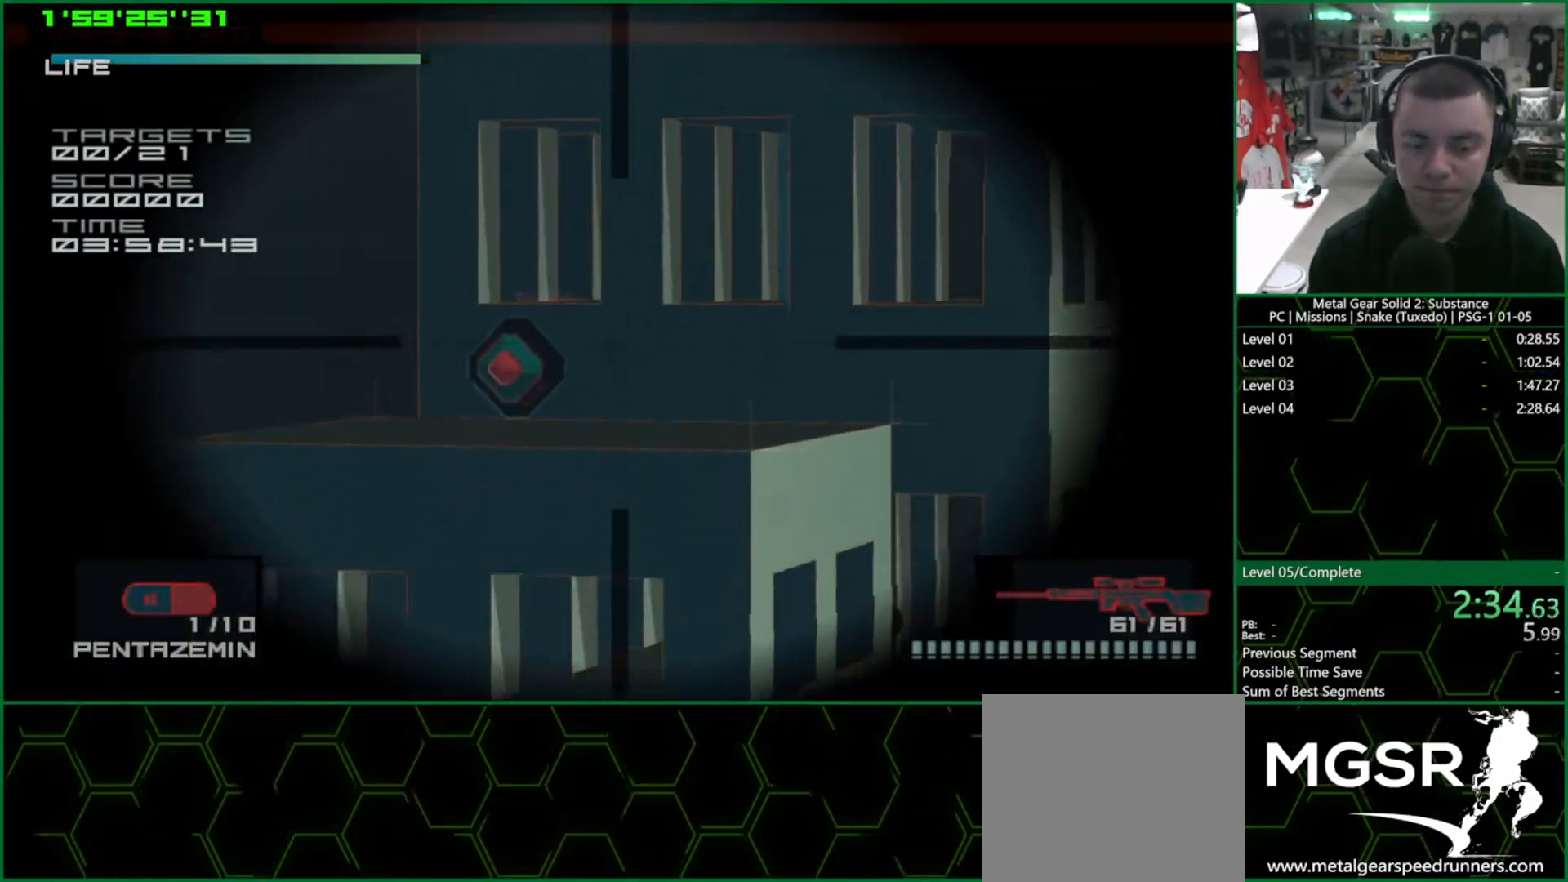
{"buttons": [], "left_stick": "center", "right_stick": "center", "events": [[50, "DPAD_DOWN", "up"], [400, "DPAD_RIGHT", "down"], [483, "DPAD_RIGHT", "up"]]}
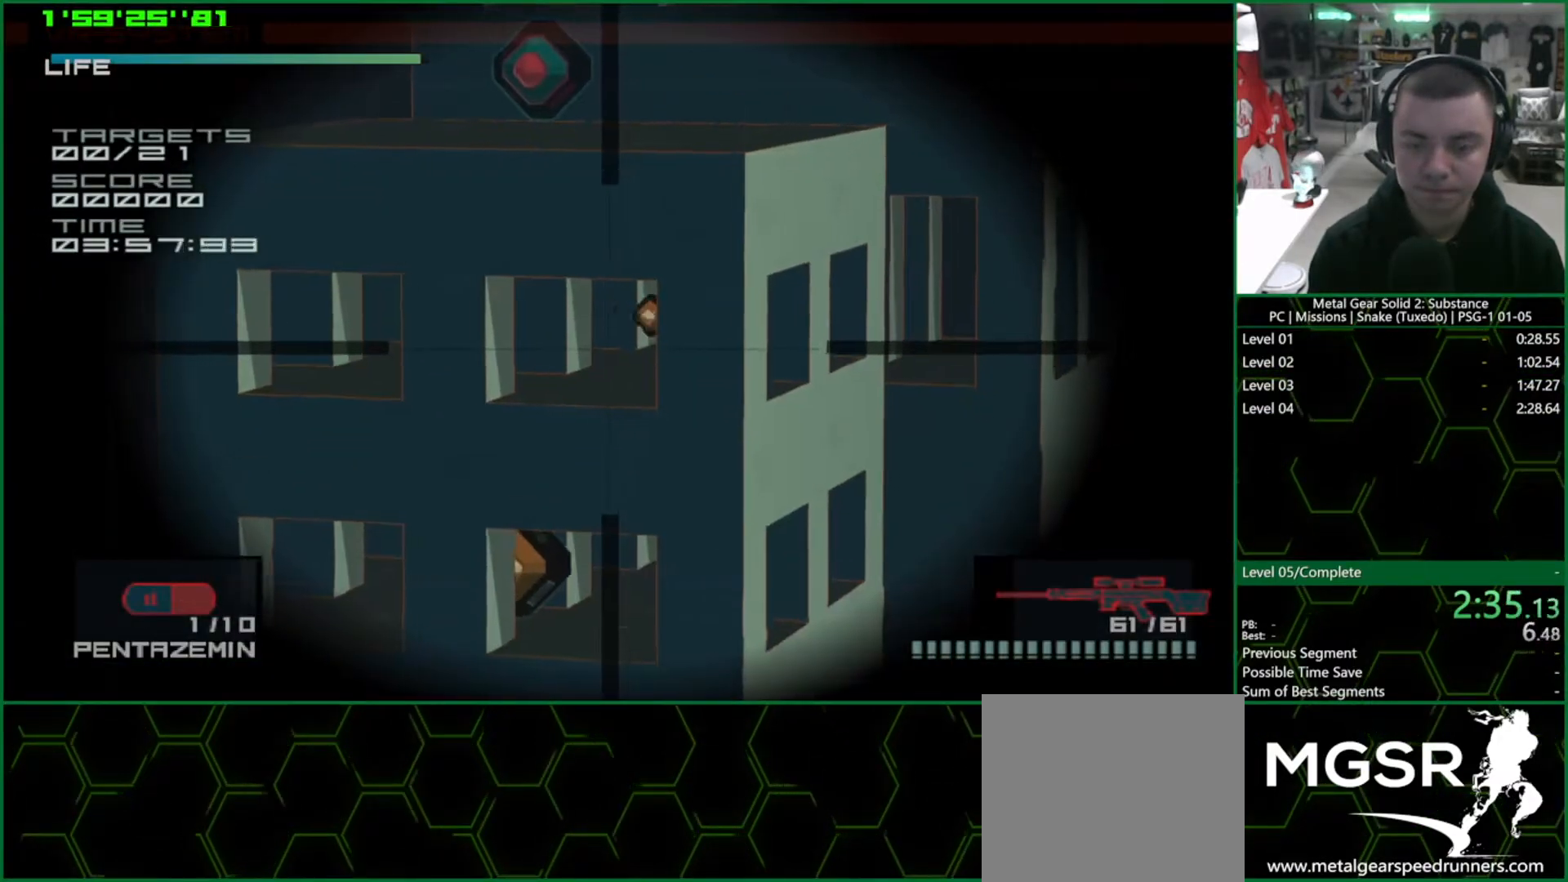
{"buttons": ["SQUARE"], "left_stick": "center", "right_stick": "center", "events": [[100, "DPAD_UP", "down"], [167, "DPAD_UP", "up"], [350, "SQUARE", "down"], [400, "SQUARE", "up"], [467, "SQUARE", "down"]]}
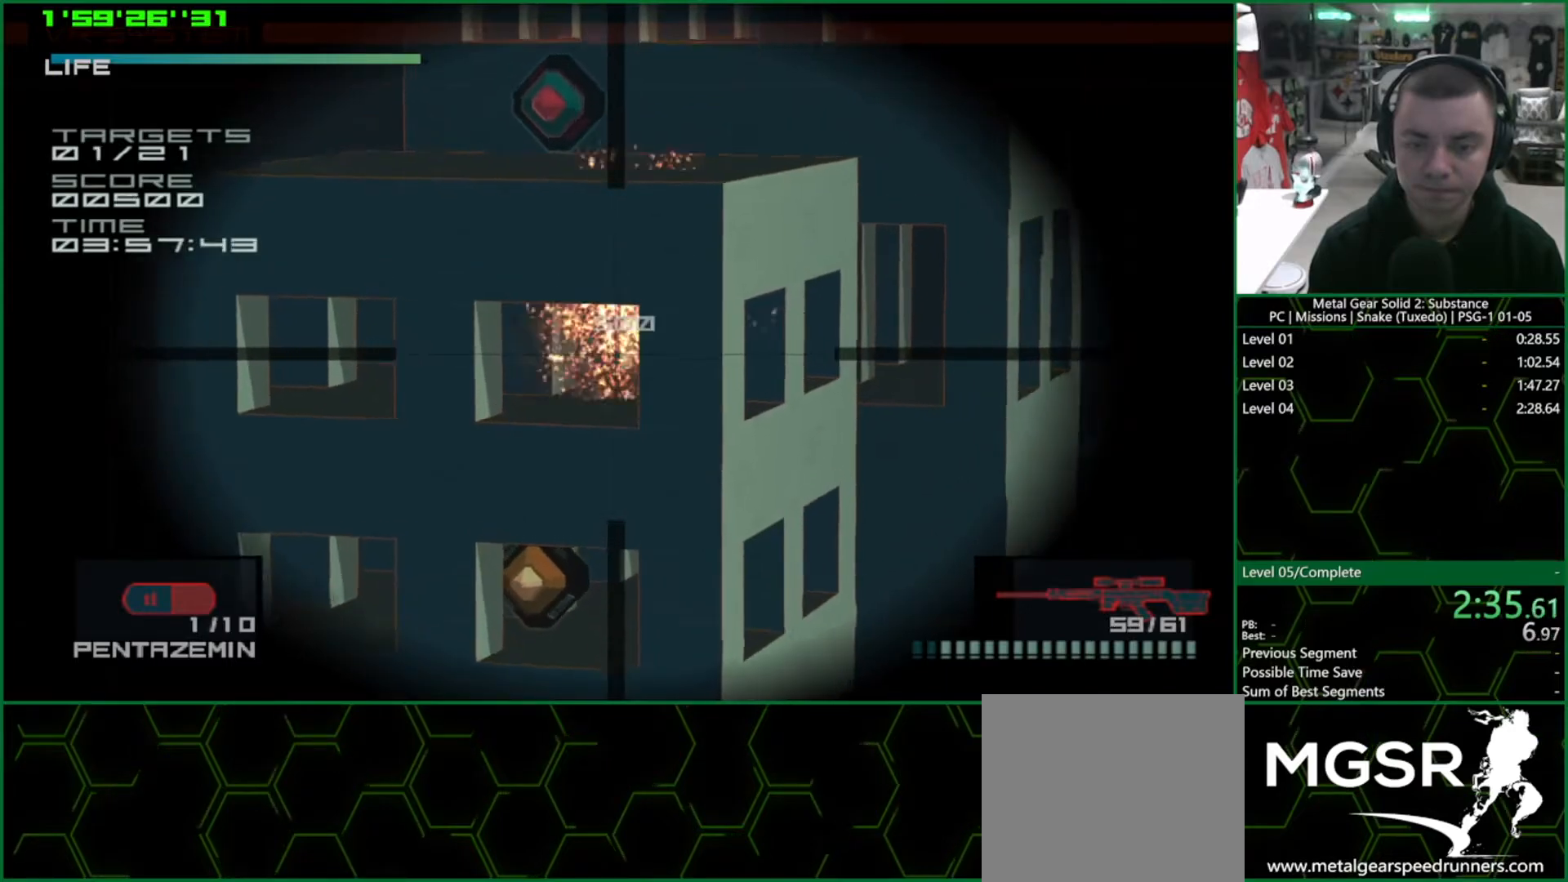
{"buttons": [], "left_stick": "center", "right_stick": "center", "events": [[33, "SQUARE", "up"], [150, "DPAD_RIGHT", "down"], [400, "DPAD_RIGHT", "up"]]}
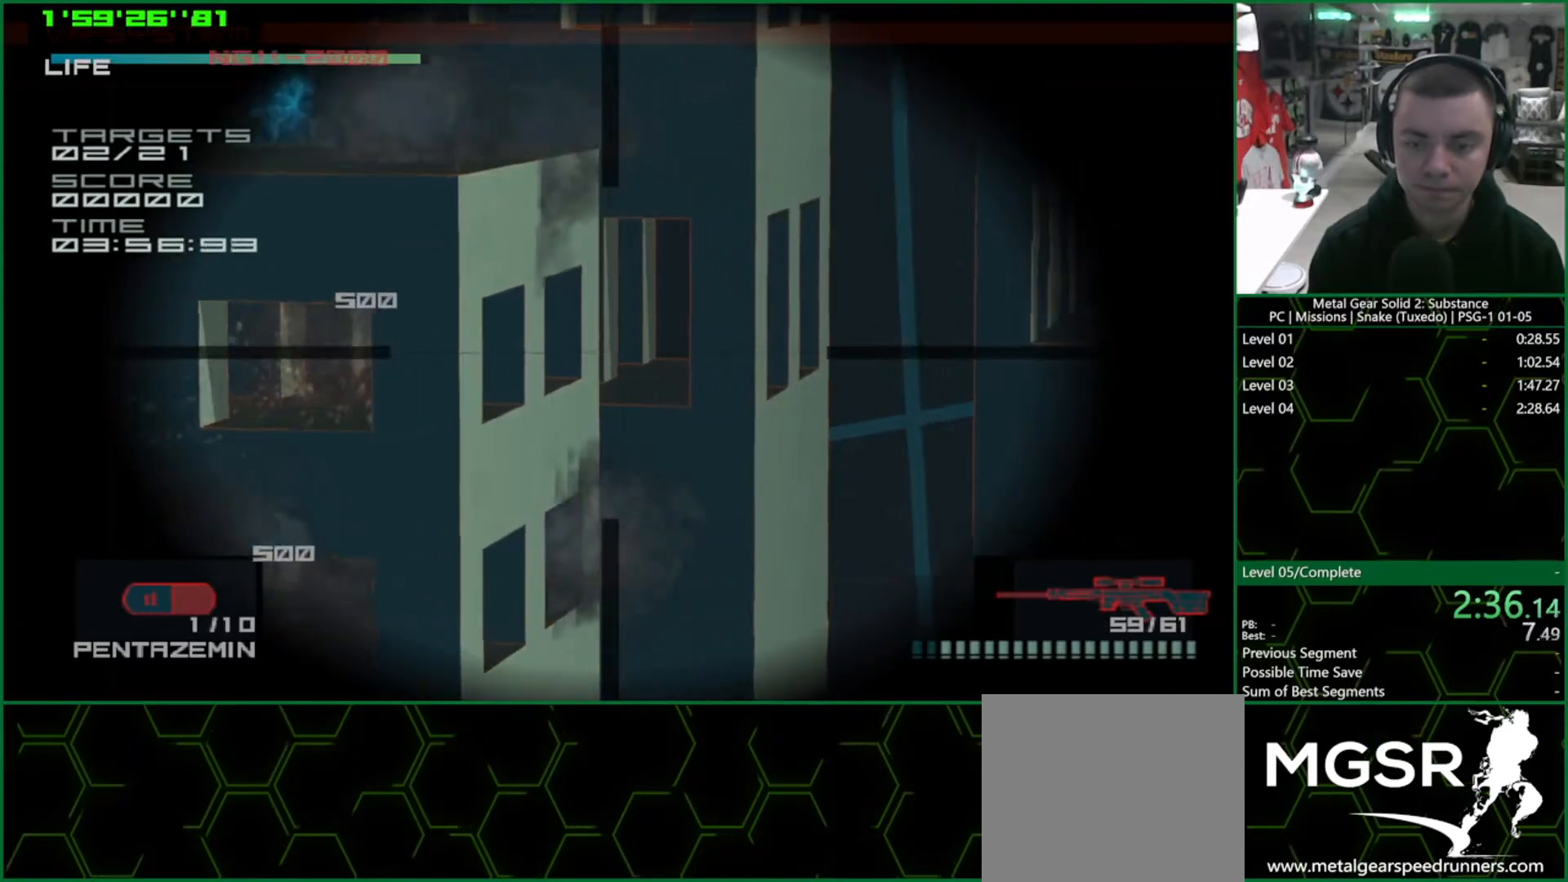
{"buttons": [], "left_stick": "center", "right_stick": "center", "events": [[33, "DPAD_RIGHT", "down"], [33, "DPAD_UP", "down"], [83, "DPAD_RIGHT", "up"], [133, "DPAD_RIGHT", "down"], [183, "DPAD_UP", "up"], [367, "DPAD_RIGHT", "up"]]}
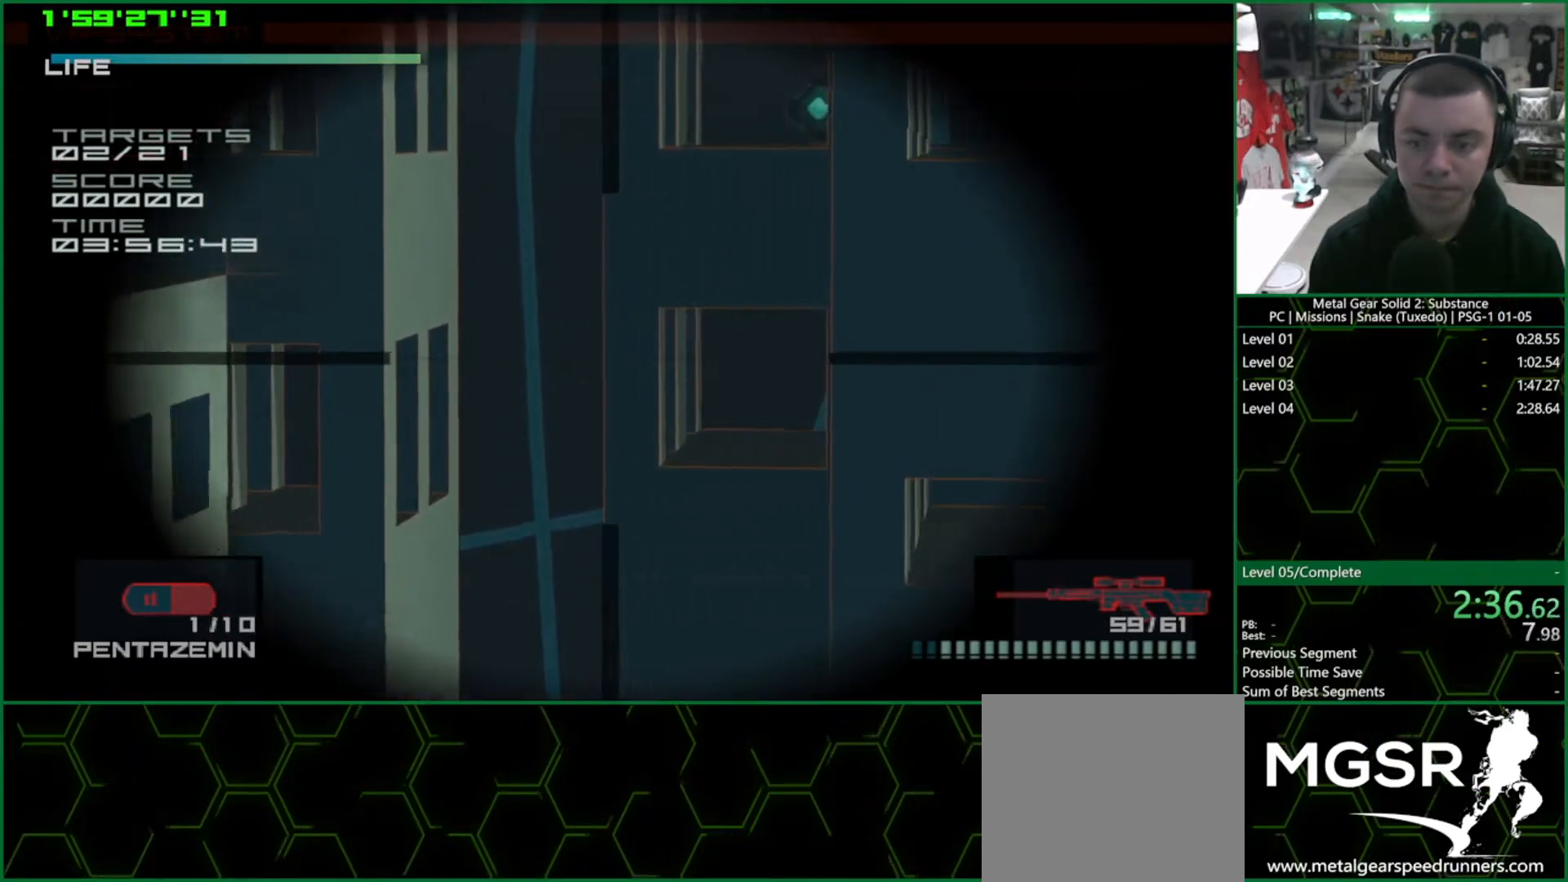
{"buttons": [], "left_stick": "center", "right_stick": "center", "events": [[33, "DPAD_RIGHT", "down"], [200, "DPAD_RIGHT", "up"], [283, "DPAD_UP", "down"], [433, "DPAD_UP", "up"]]}
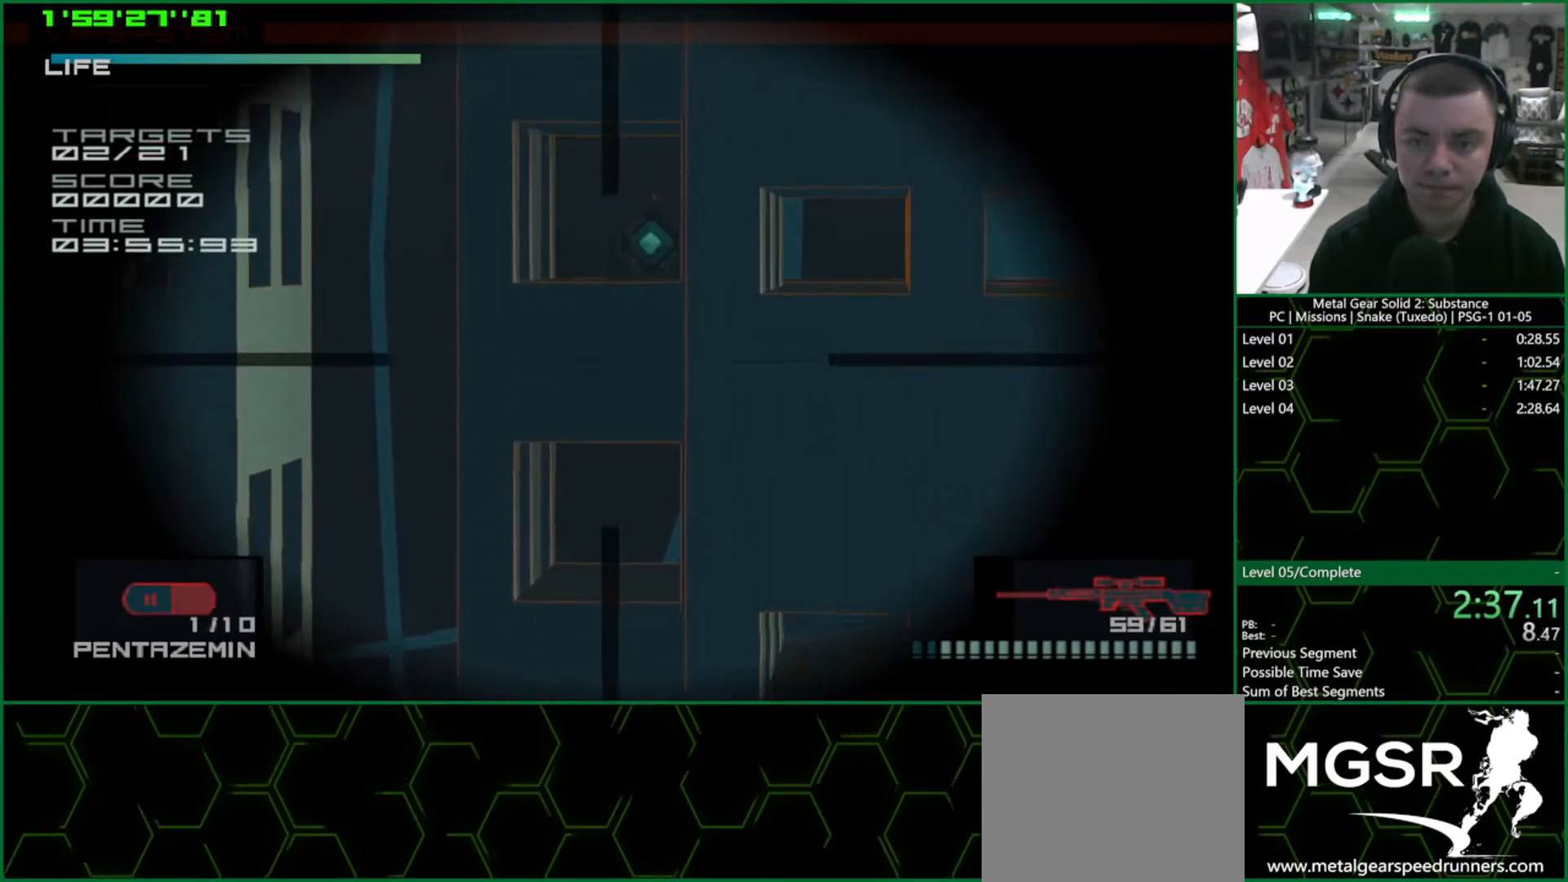
{"buttons": ["SQUARE"], "left_stick": "center", "right_stick": "center", "events": [[117, "DPAD_UP", "down"], [200, "DPAD_UP", "up"], [317, "DPAD_UP", "down"], [367, "DPAD_UP", "up"], [467, "SQUARE", "down"]]}
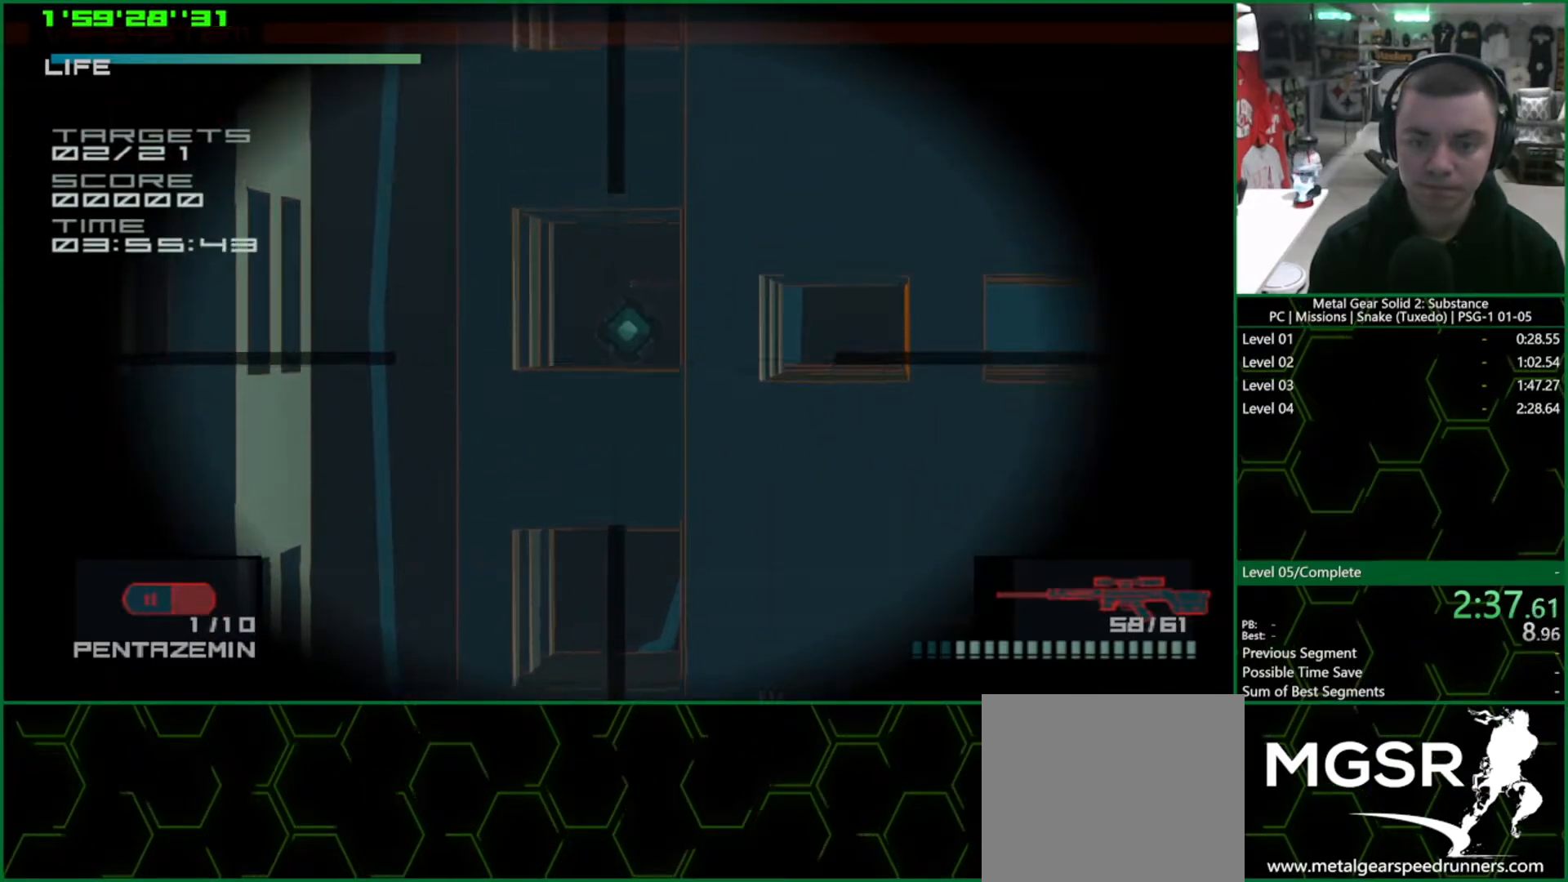
{"buttons": ["SQUARE"], "left_stick": "center", "right_stick": "center", "events": [[33, "SQUARE", "up"], [100, "SQUARE", "down"], [150, "SQUARE", "up"], [233, "SQUARE", "down"], [283, "SQUARE", "up"], [400, "DPAD_UP", "down"], [433, "DPAD_UP", "up"], [500, "SQUARE", "down"]]}
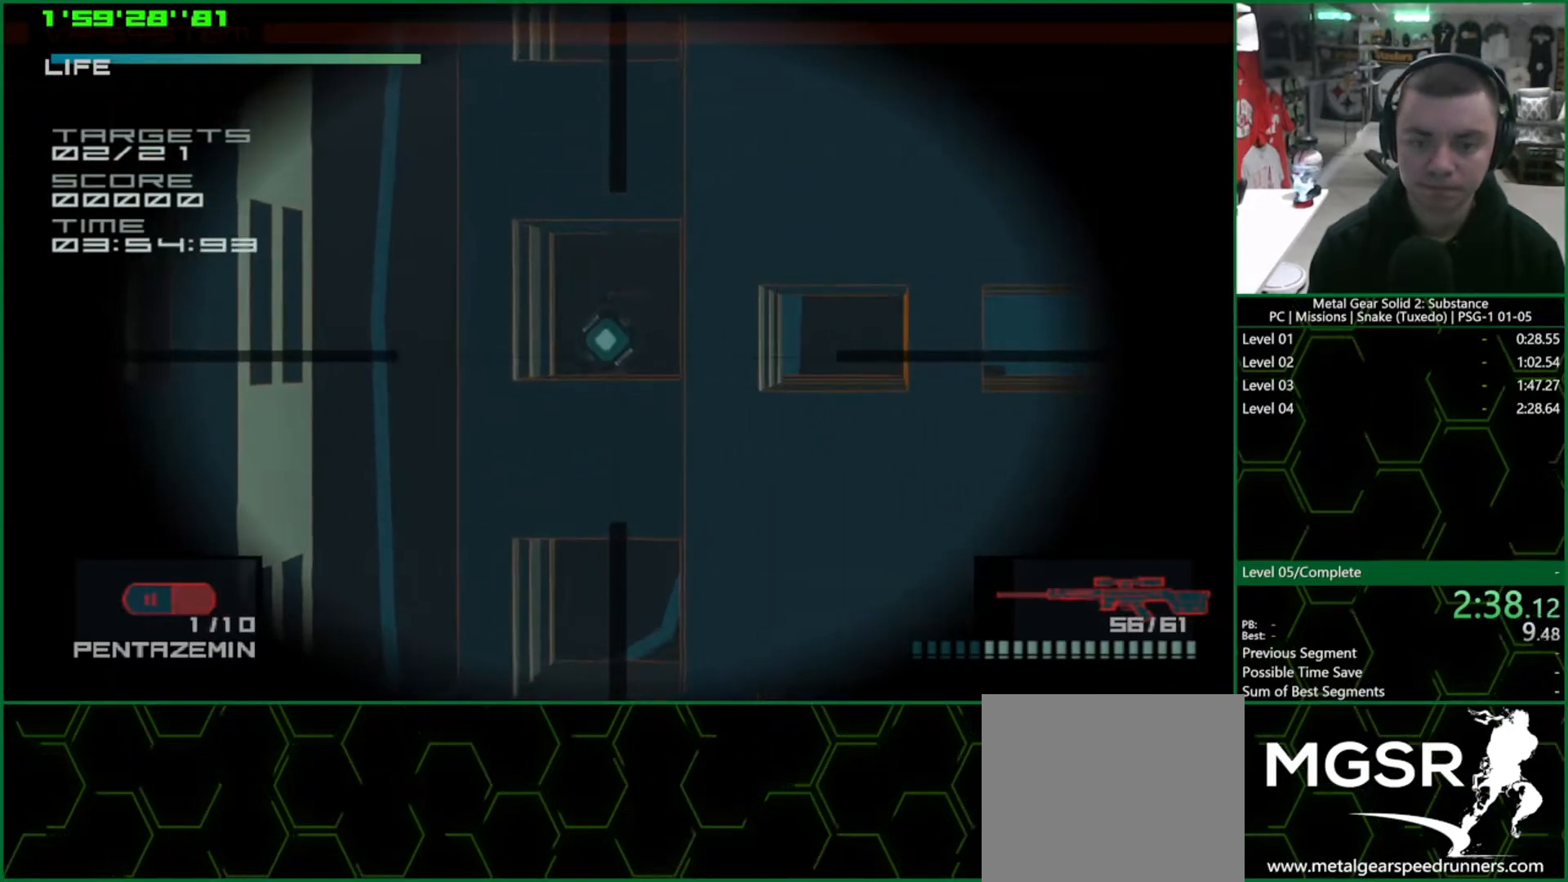
{"buttons": ["DPAD_LEFT"], "left_stick": "center", "right_stick": "center", "events": [[67, "DPAD_LEFT", "down"], [67, "SQUARE", "up"], [133, "SQUARE", "down"], [167, "DPAD_LEFT", "up"], [183, "SQUARE", "up"], [400, "DPAD_LEFT", "down"]]}
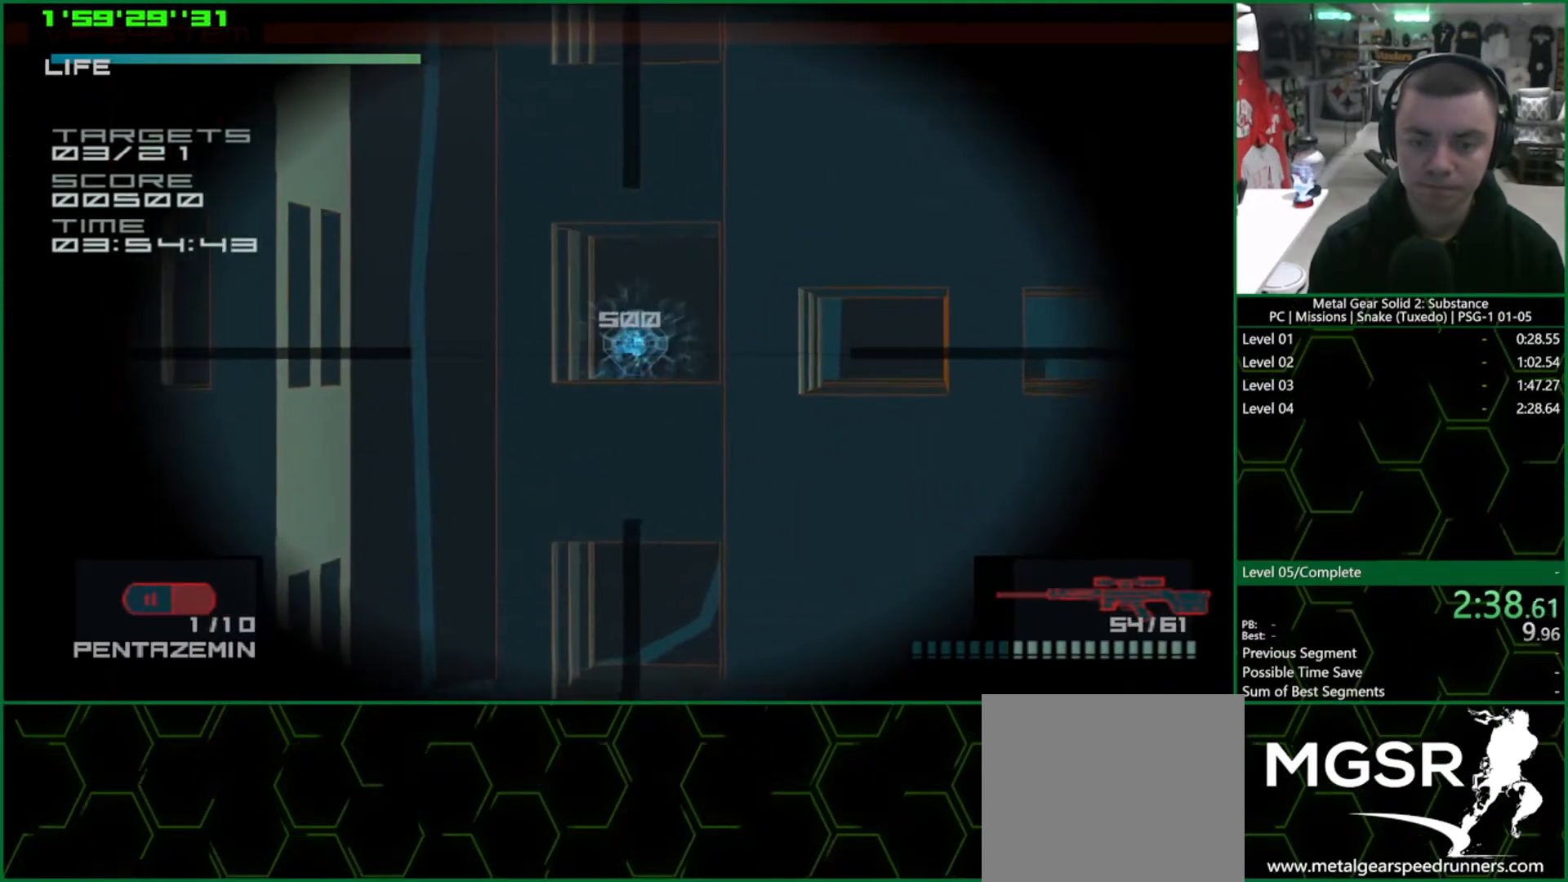
{"buttons": [], "left_stick": "center", "right_stick": "center", "events": [[150, "DPAD_LEFT", "up"], [250, "DPAD_DOWN", "down"], [450, "DPAD_DOWN", "up"]]}
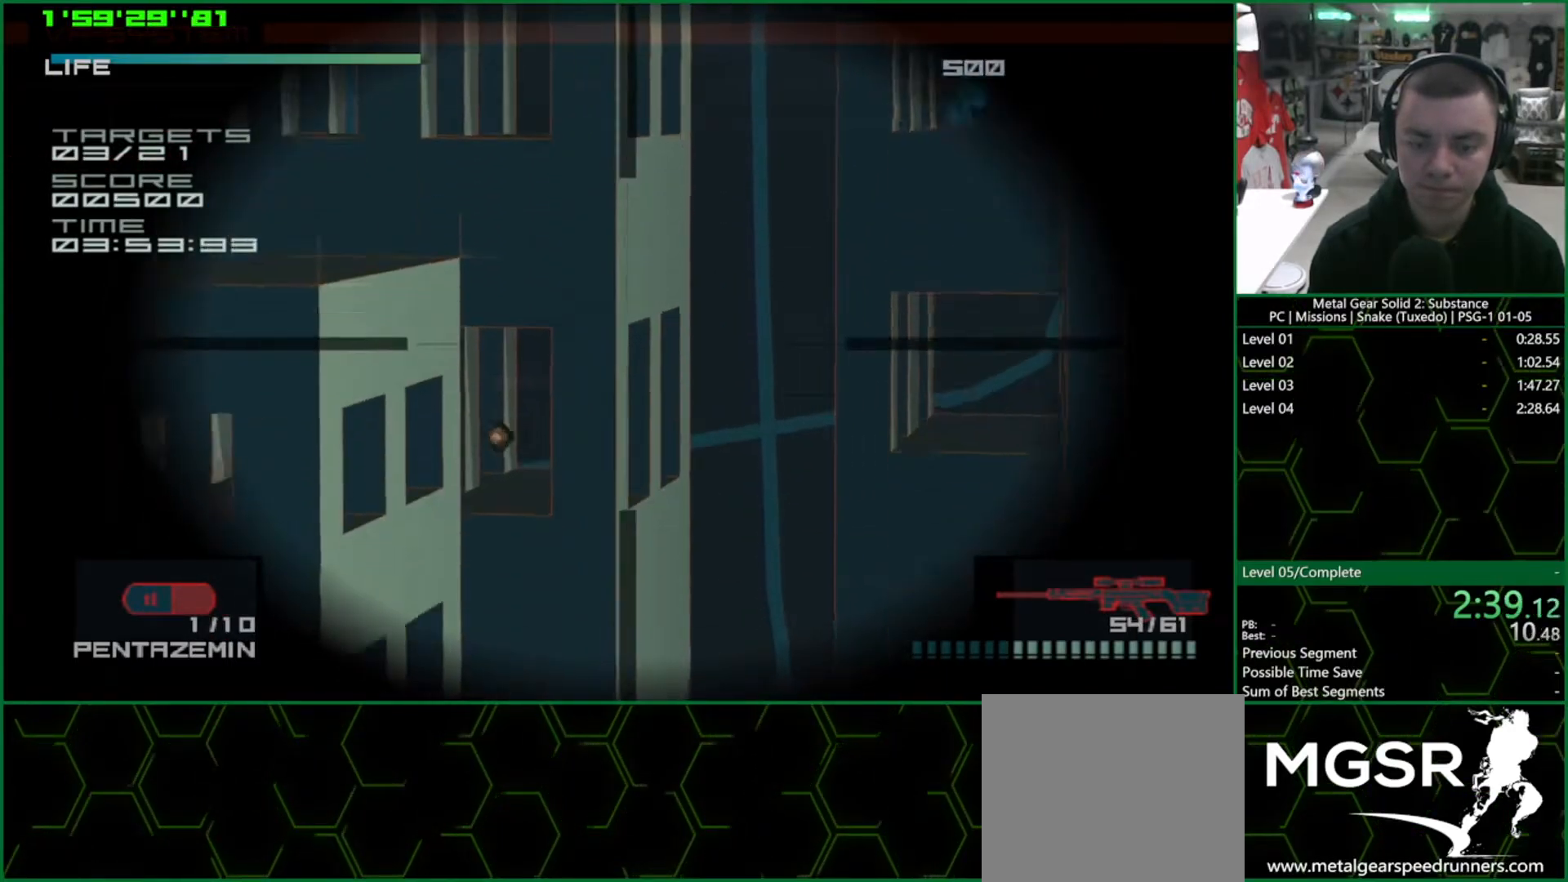
{"buttons": ["SQUARE"], "left_stick": "center", "right_stick": "center", "events": [[50, "DPAD_LEFT", "down"], [200, "DPAD_LEFT", "up"], [400, "DPAD_DOWN", "down"], [467, "DPAD_DOWN", "up"], [500, "SQUARE", "down"]]}
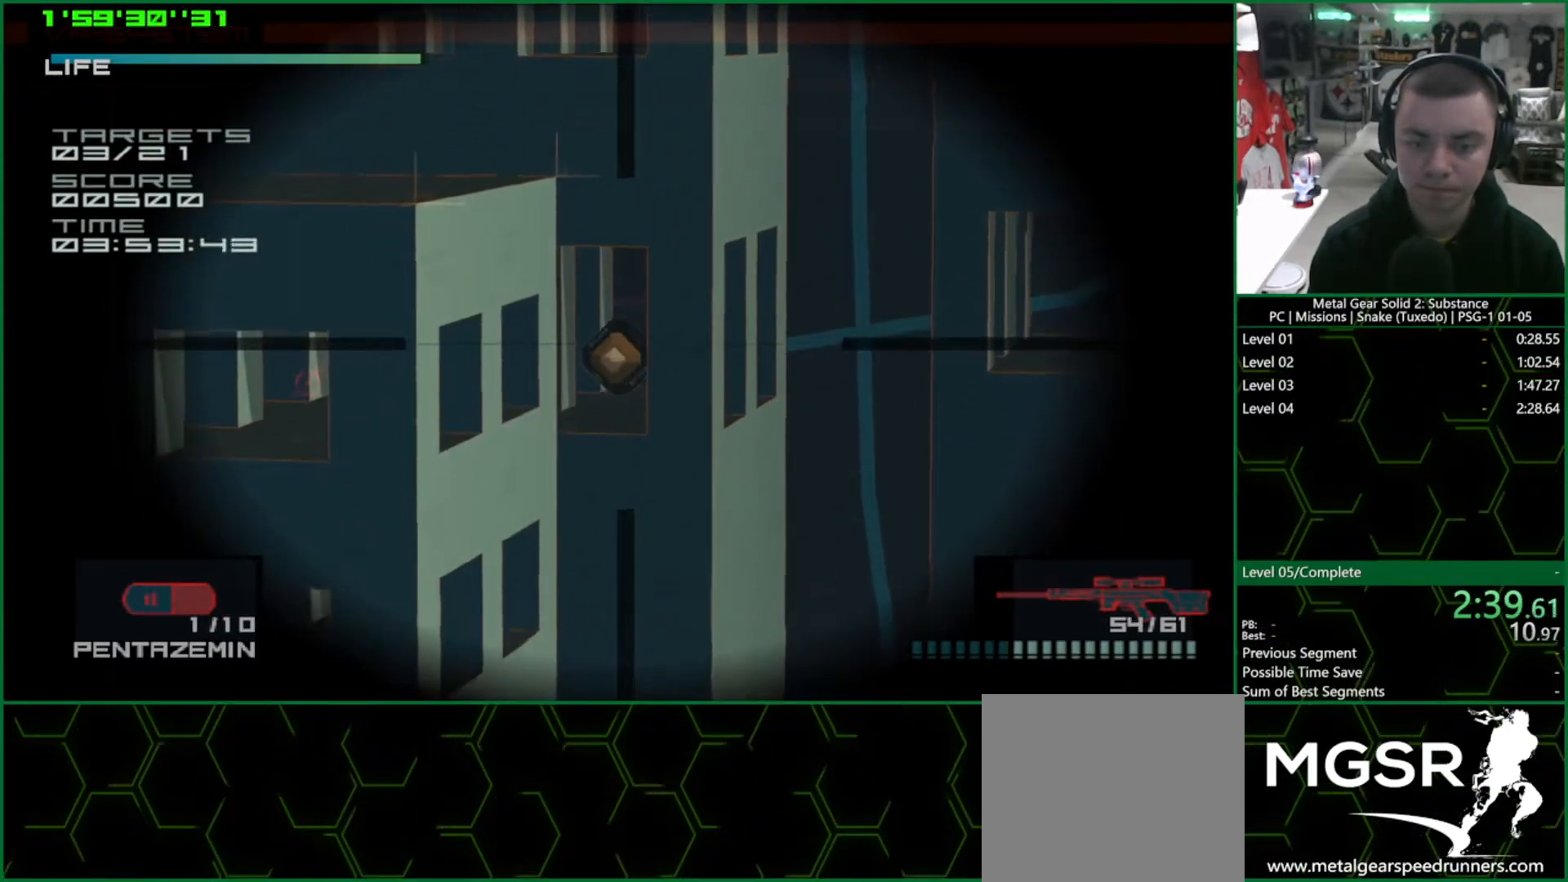
{"buttons": ["DPAD_UP"], "left_stick": "center", "right_stick": "center", "events": [[67, "SQUARE", "up"], [100, "SQUARE", "down"], [150, "SQUARE", "up"], [417, "DPAD_UP", "down"]]}
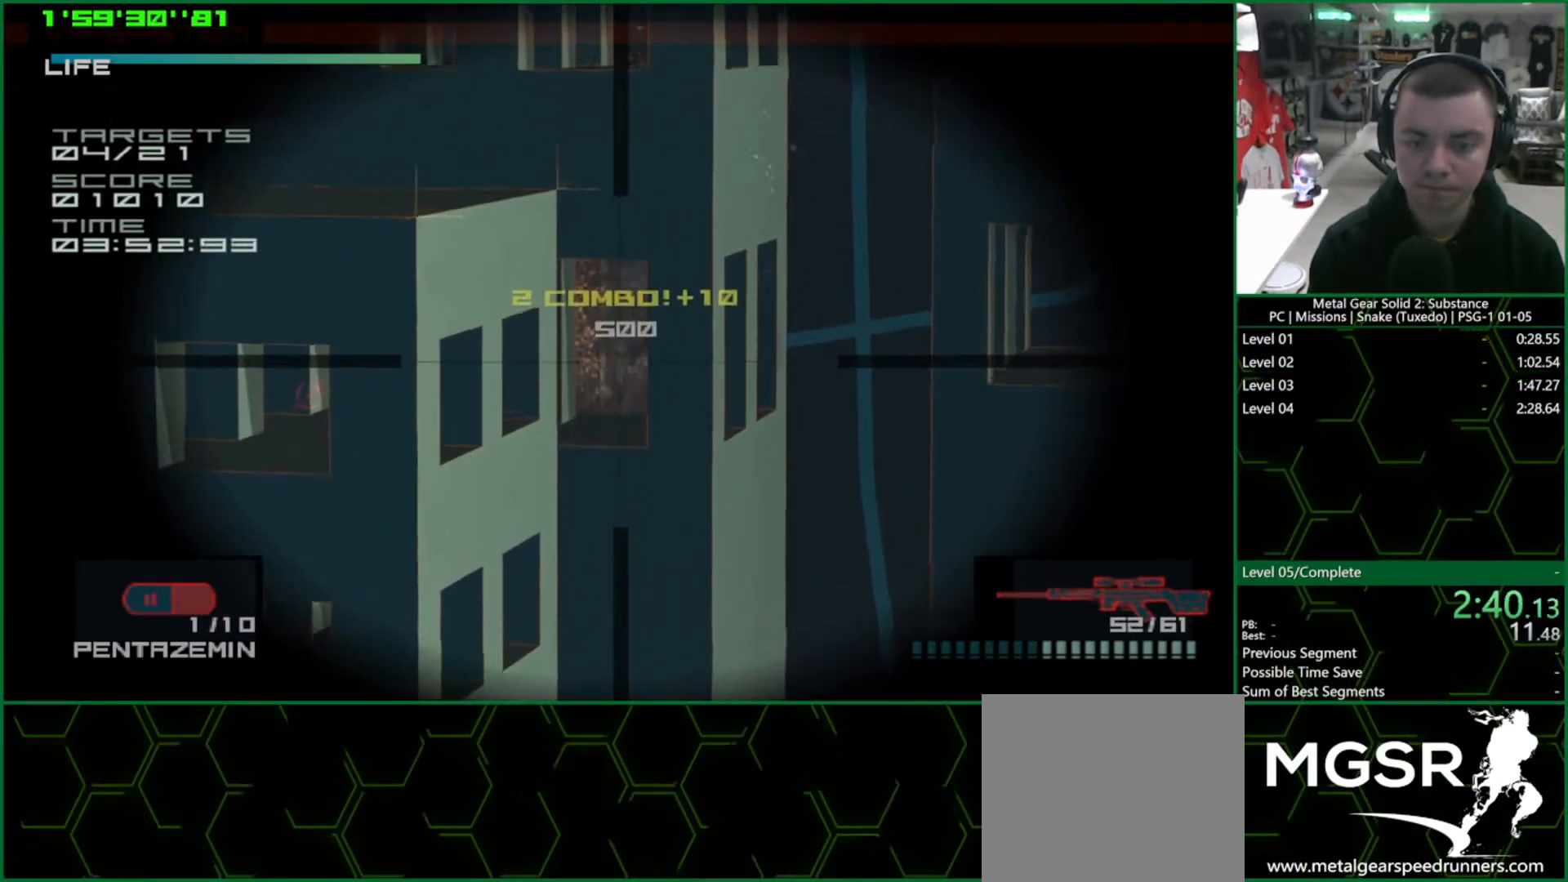
{"buttons": ["DPAD_RIGHT"], "left_stick": "center", "right_stick": "center", "events": [[150, "DPAD_UP", "up"], [217, "DPAD_RIGHT", "down"]]}
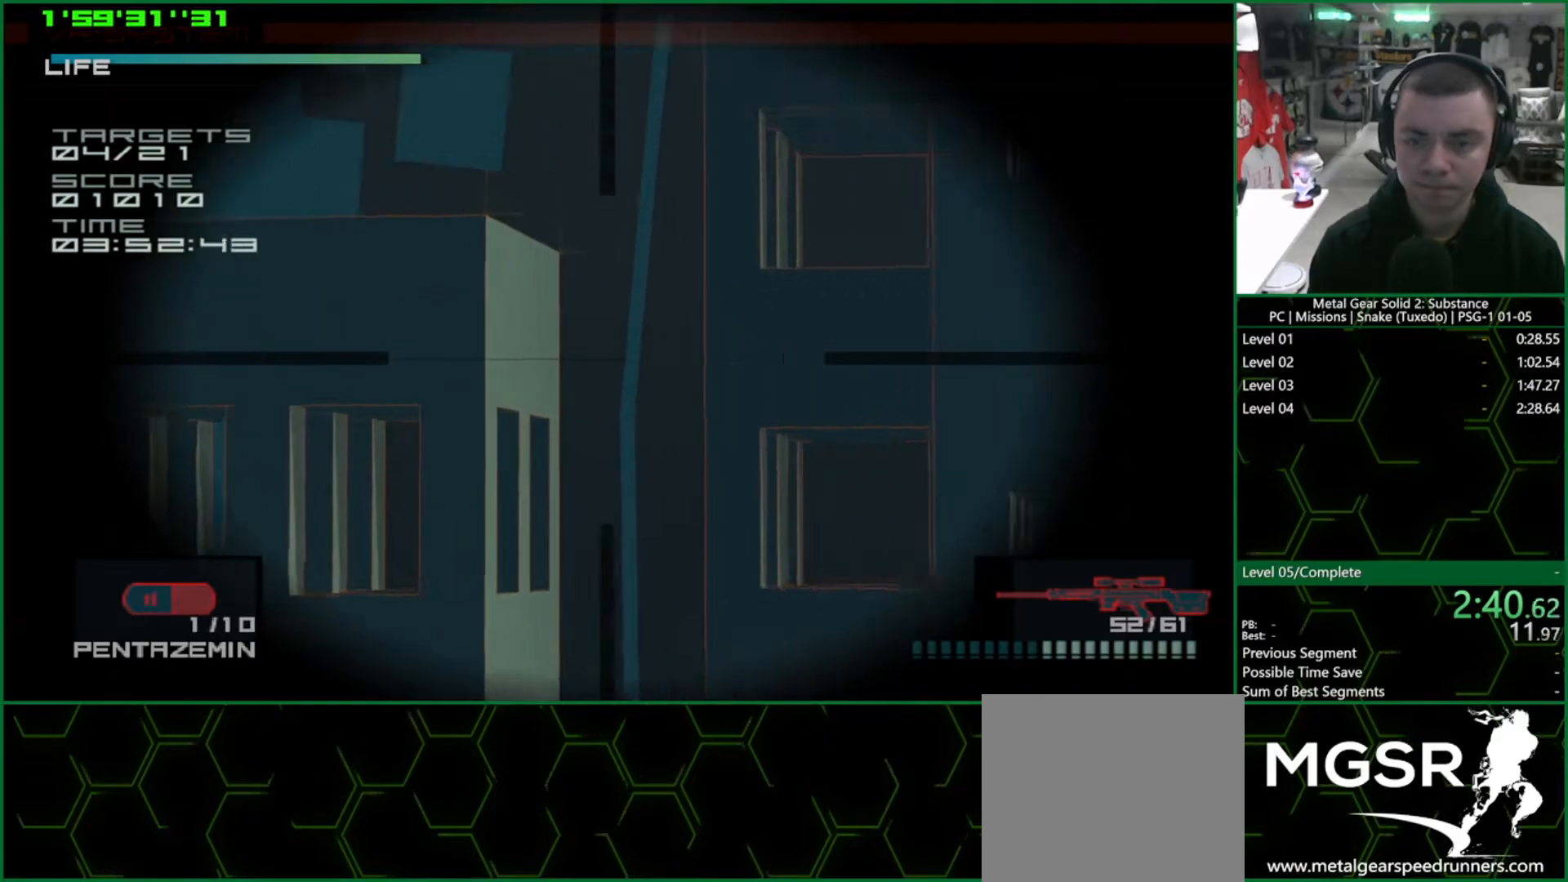
{"buttons": ["DPAD_RIGHT"], "left_stick": "center", "right_stick": "center", "events": [[50, "DPAD_RIGHT", "up"], [150, "DPAD_UP", "down"], [333, "DPAD_UP", "up"], [483, "DPAD_RIGHT", "down"]]}